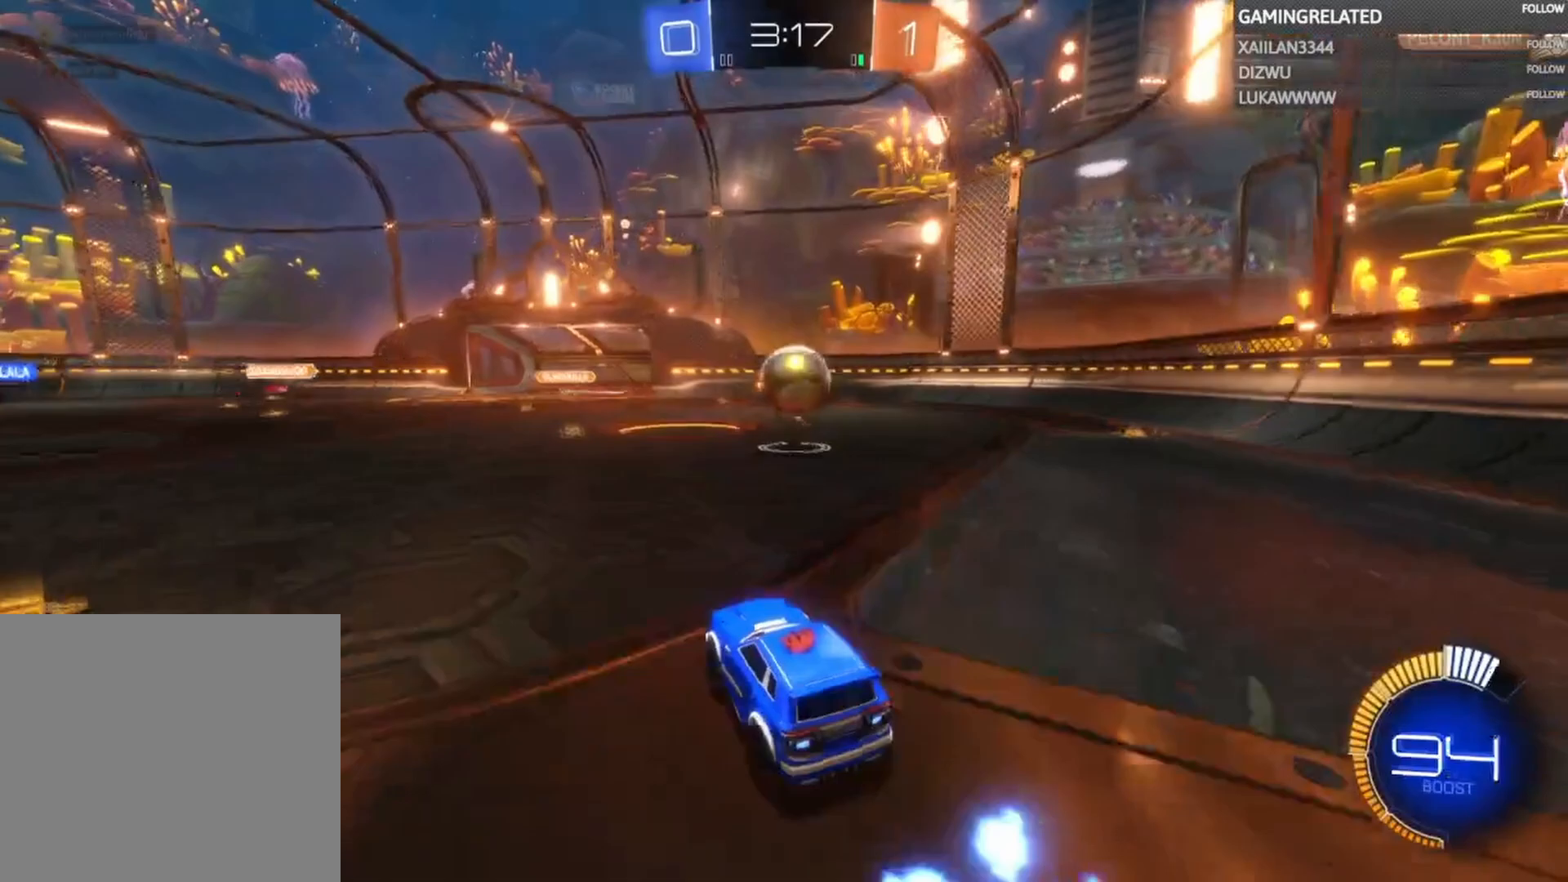
Gameplay with a controller (Xbox layout); each line is a JSON object with the inputs held at the frame after it. "events" lists button and stick changes between this image and that frame as [ms after this image, input, new state], when the widget could be followed in between. Not read: L3 R3.
{"buttons": ["R2"], "left_stick": "down-right", "right_stick": "center"}
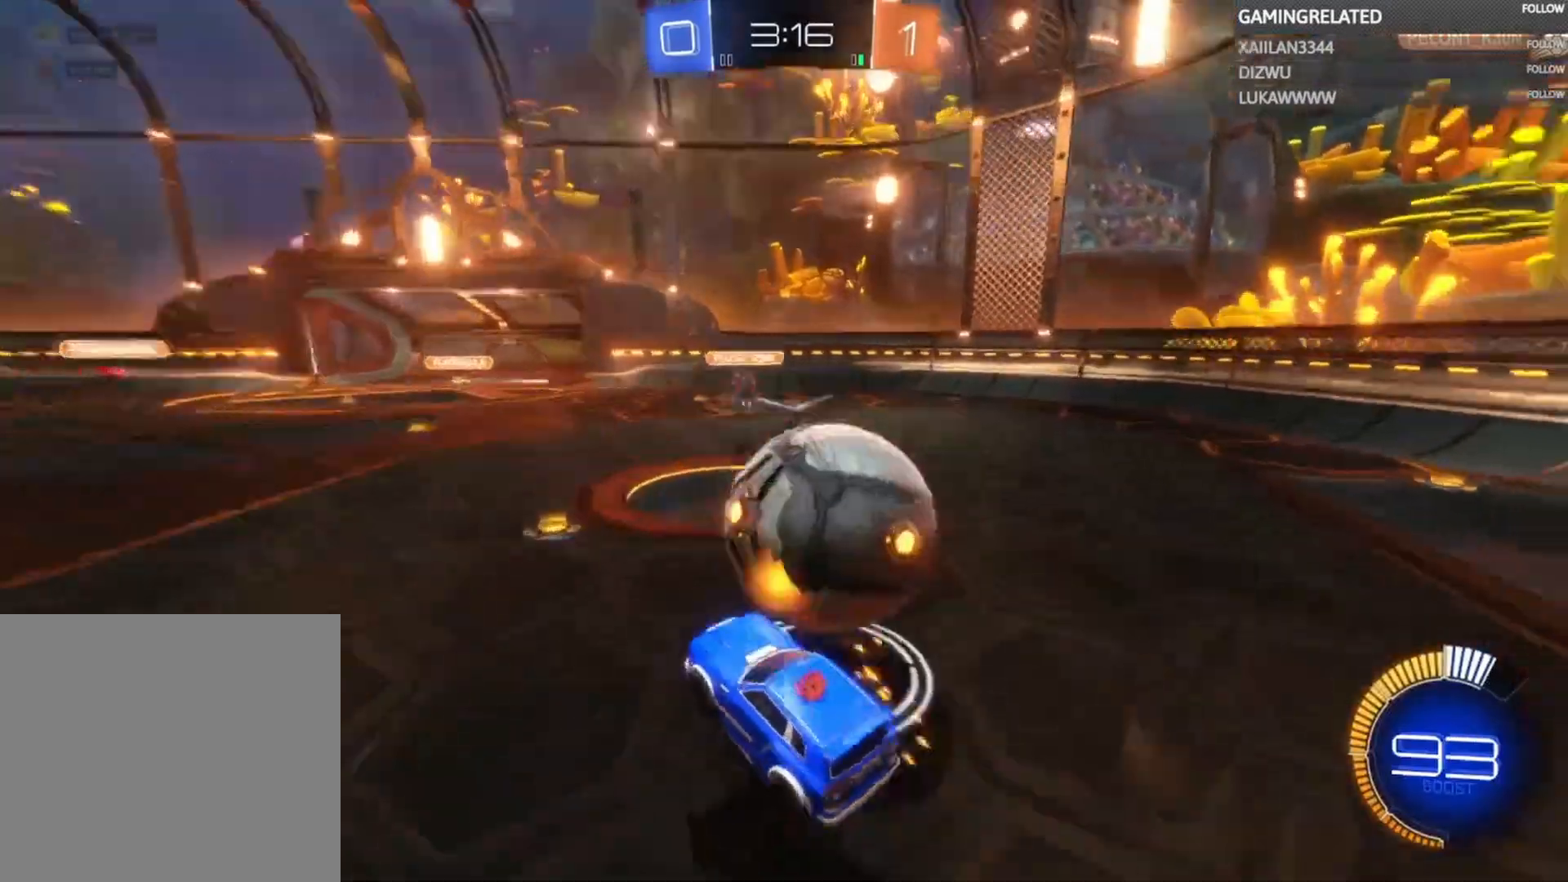
{"buttons": ["R2"], "left_stick": "center", "right_stick": "center", "events": [[33, "A", "down"], [133, "A", "up"], [233, "left_stick", "center"], [333, "left_stick", "right"], [467, "left_stick", "center"]]}
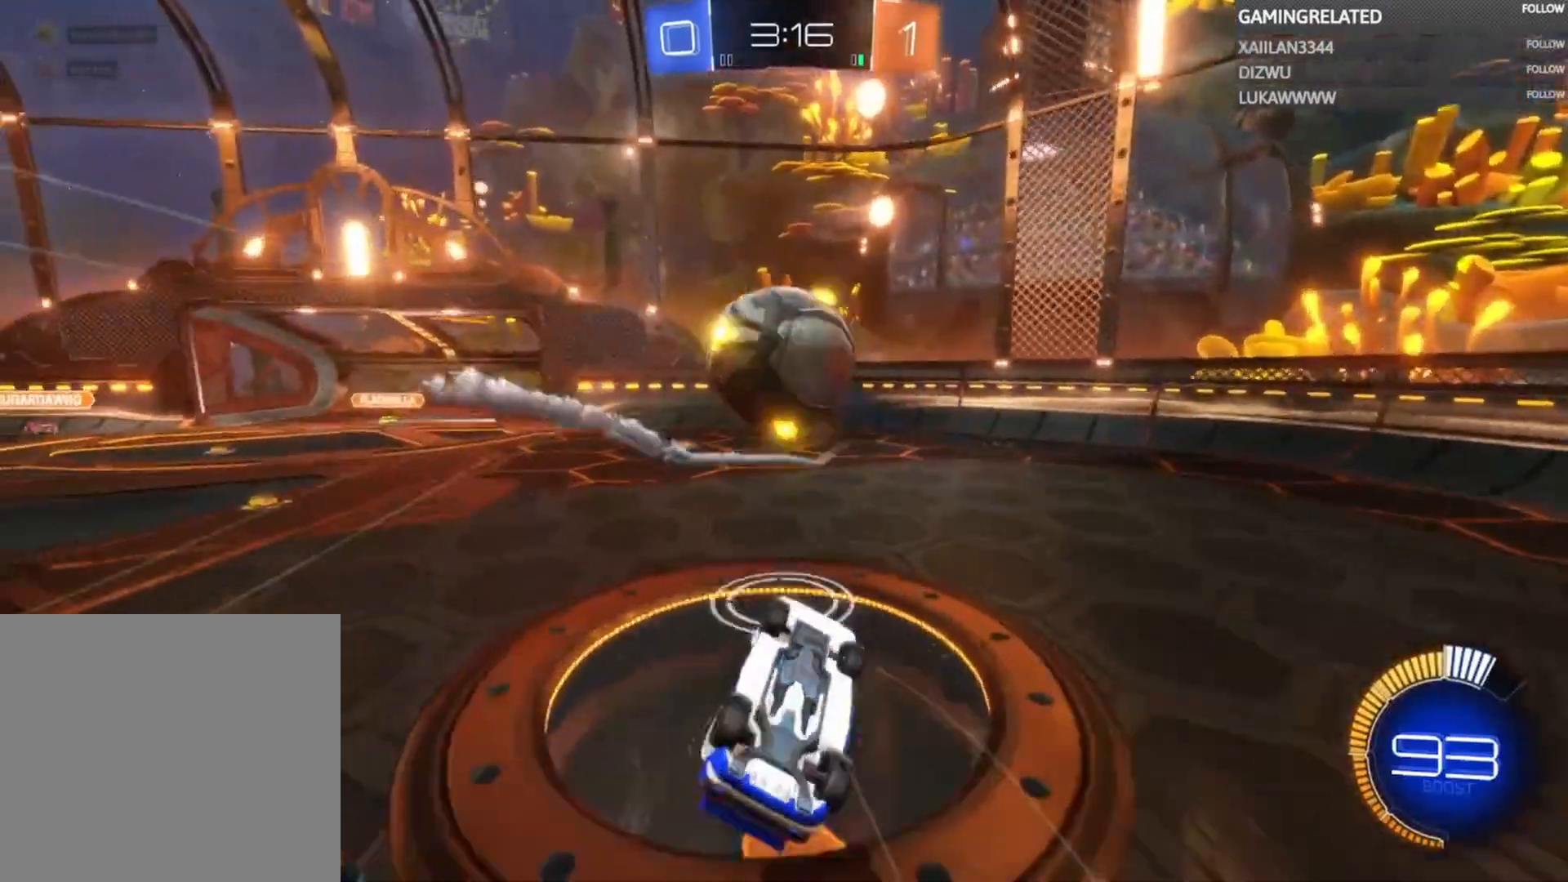
{"buttons": ["B", "R2"], "left_stick": "center", "right_stick": "center", "events": [[67, "left_stick", "right"], [167, "left_stick", "center"], [433, "B", "down"]]}
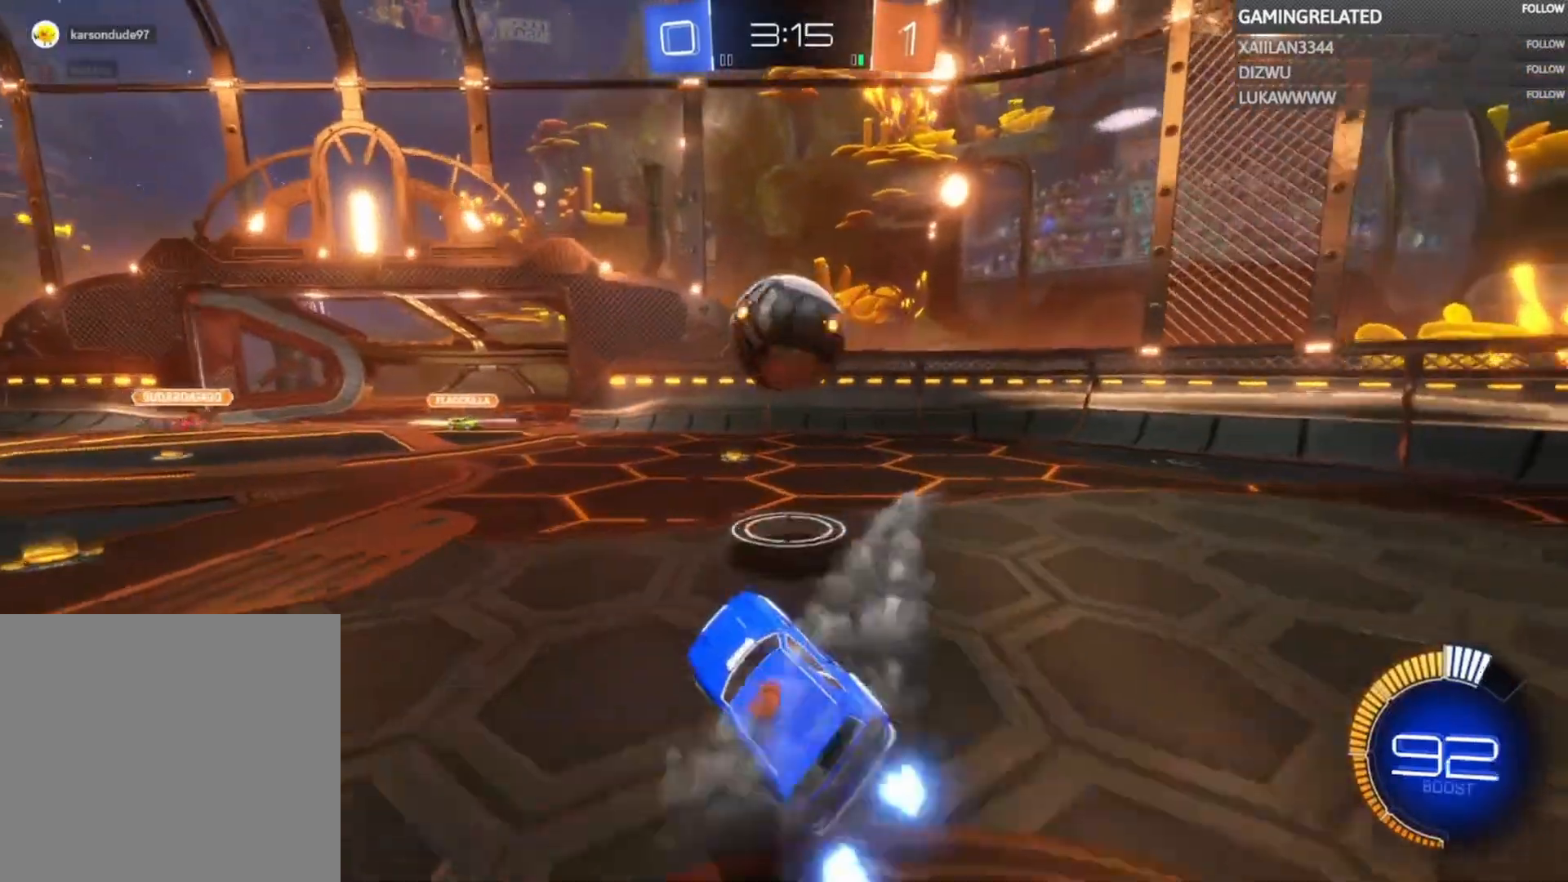
{"buttons": ["R2"], "left_stick": "right", "right_stick": "center", "events": [[100, "left_stick", "right"], [267, "B", "up"]]}
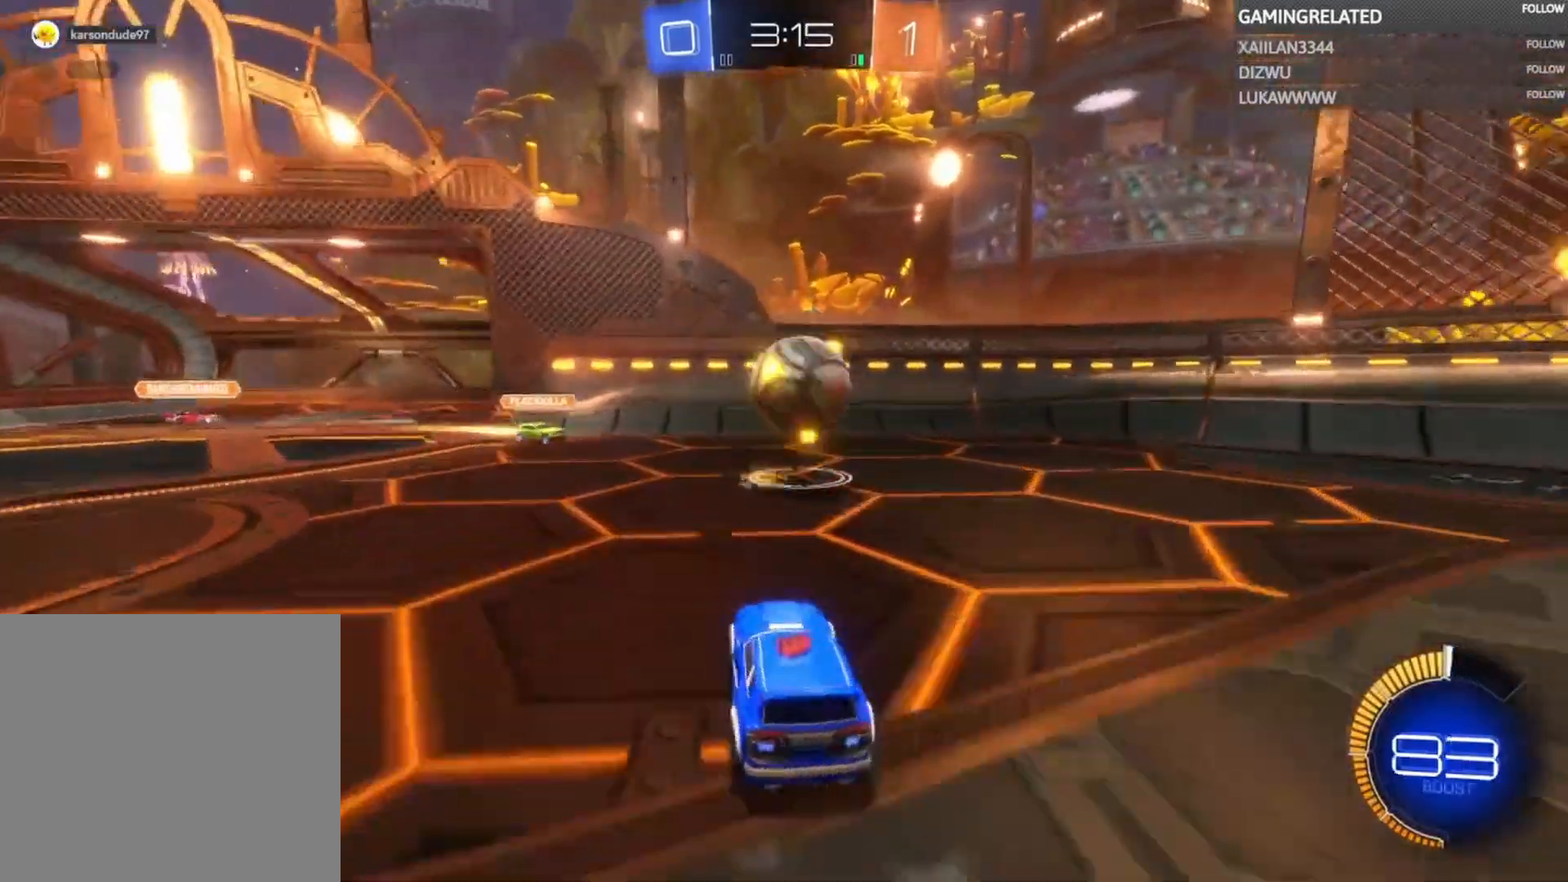
{"buttons": ["R2"], "left_stick": "right", "right_stick": "center", "events": [[67, "left_stick", "down-right"], [100, "A", "down"], [300, "left_stick", "center"], [333, "A", "up"], [433, "left_stick", "right"]]}
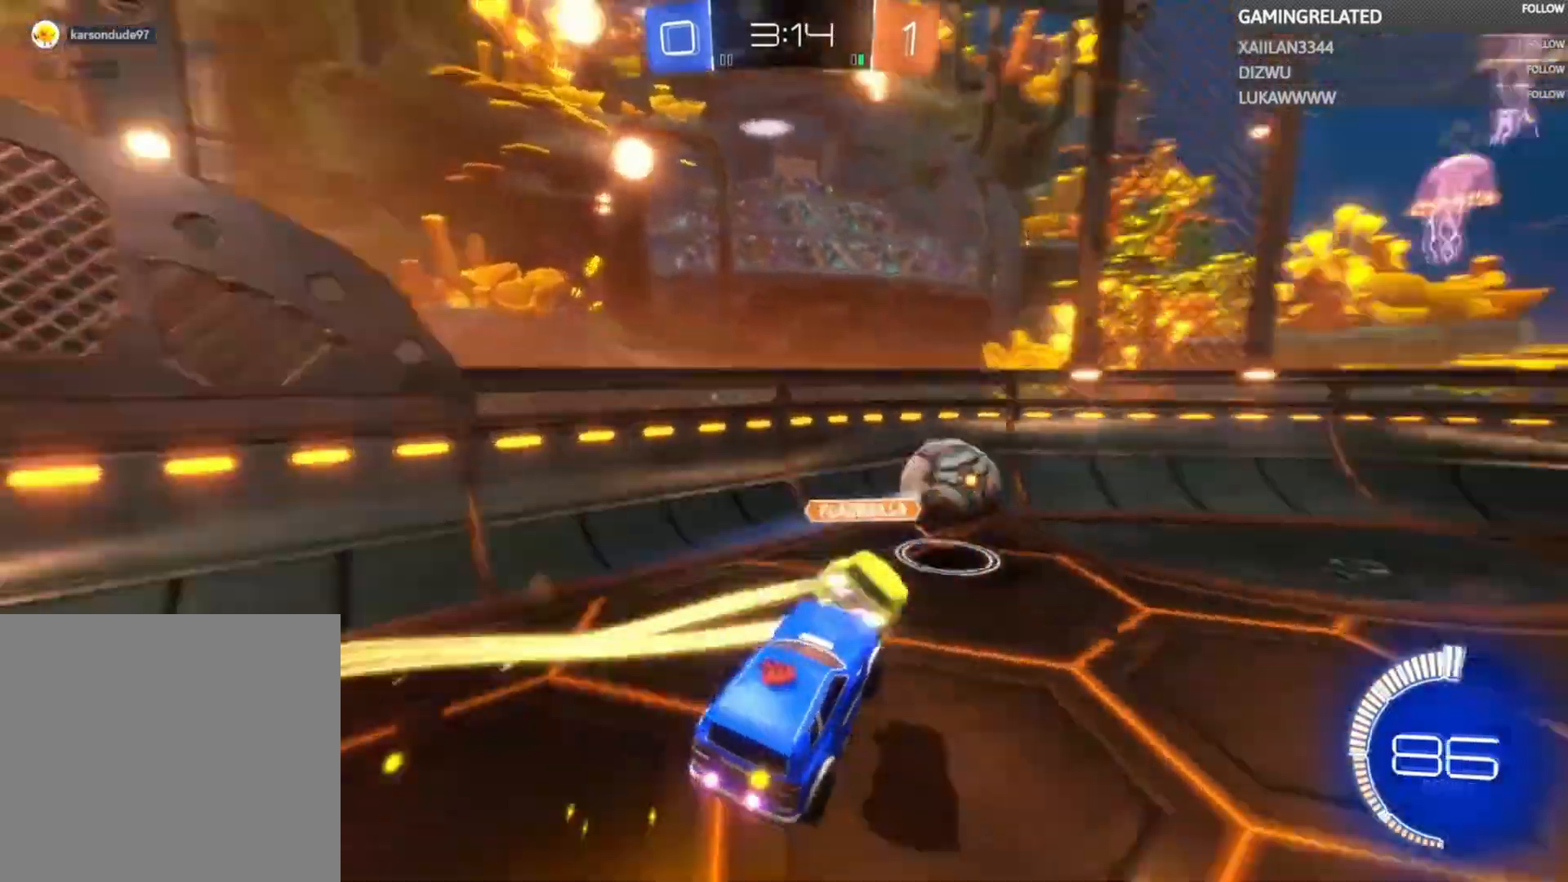
{"buttons": ["R2"], "left_stick": "right", "right_stick": "center", "events": [[100, "left_stick", "center"], [200, "left_stick", "right"], [233, "X", "down"], [300, "X", "up"], [300, "left_stick", "center"], [467, "left_stick", "right"]]}
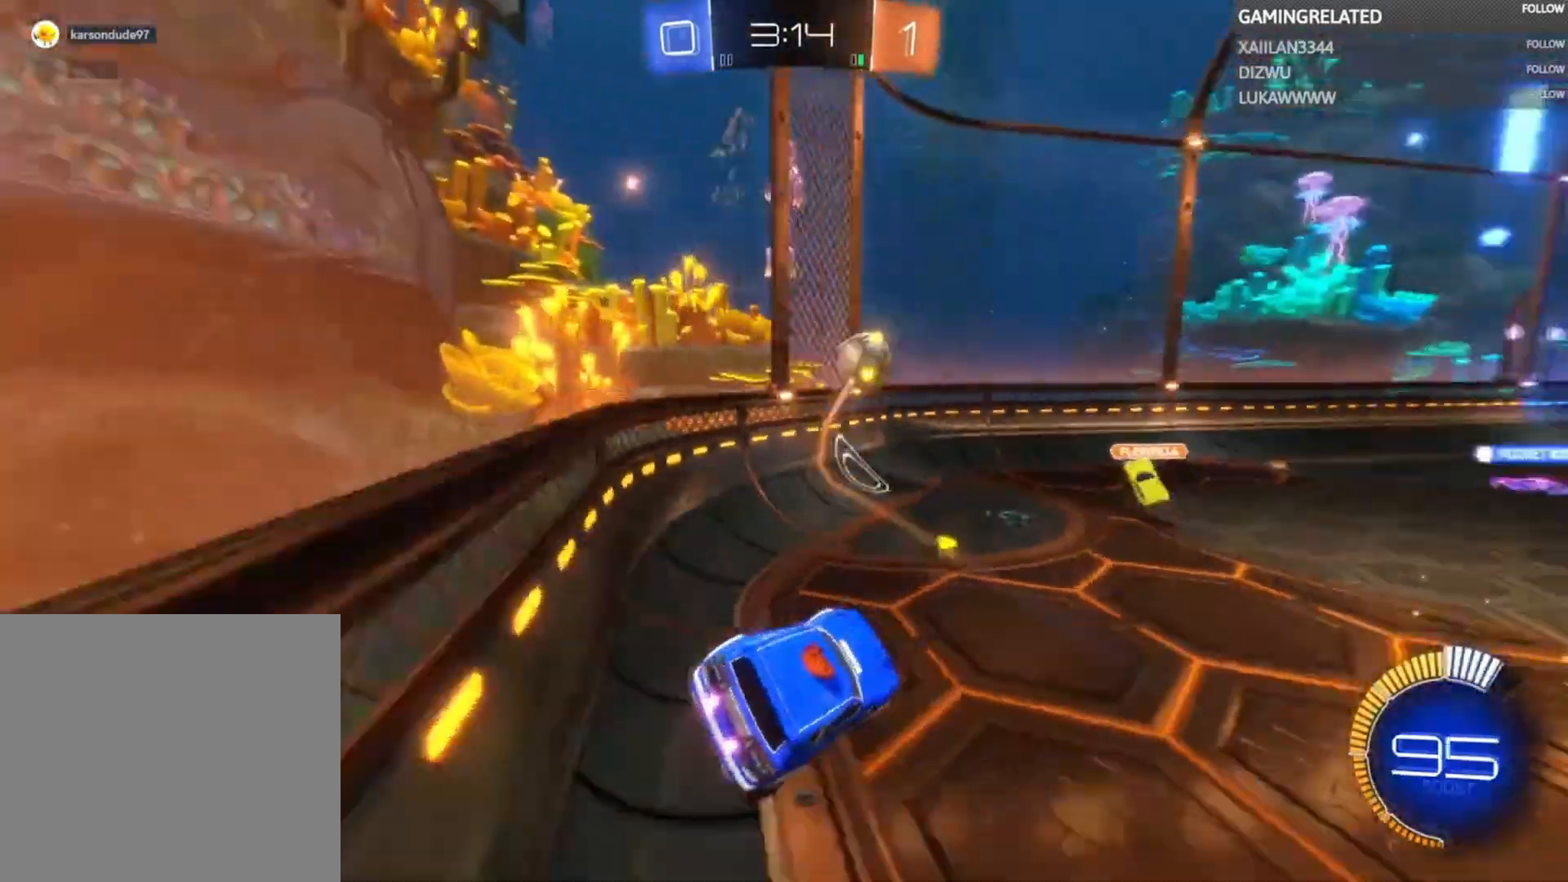
{"buttons": ["B", "R2"], "left_stick": "center", "right_stick": "center", "events": [[33, "left_stick", "center"], [133, "B", "down"], [233, "left_stick", "left"], [467, "left_stick", "center"]]}
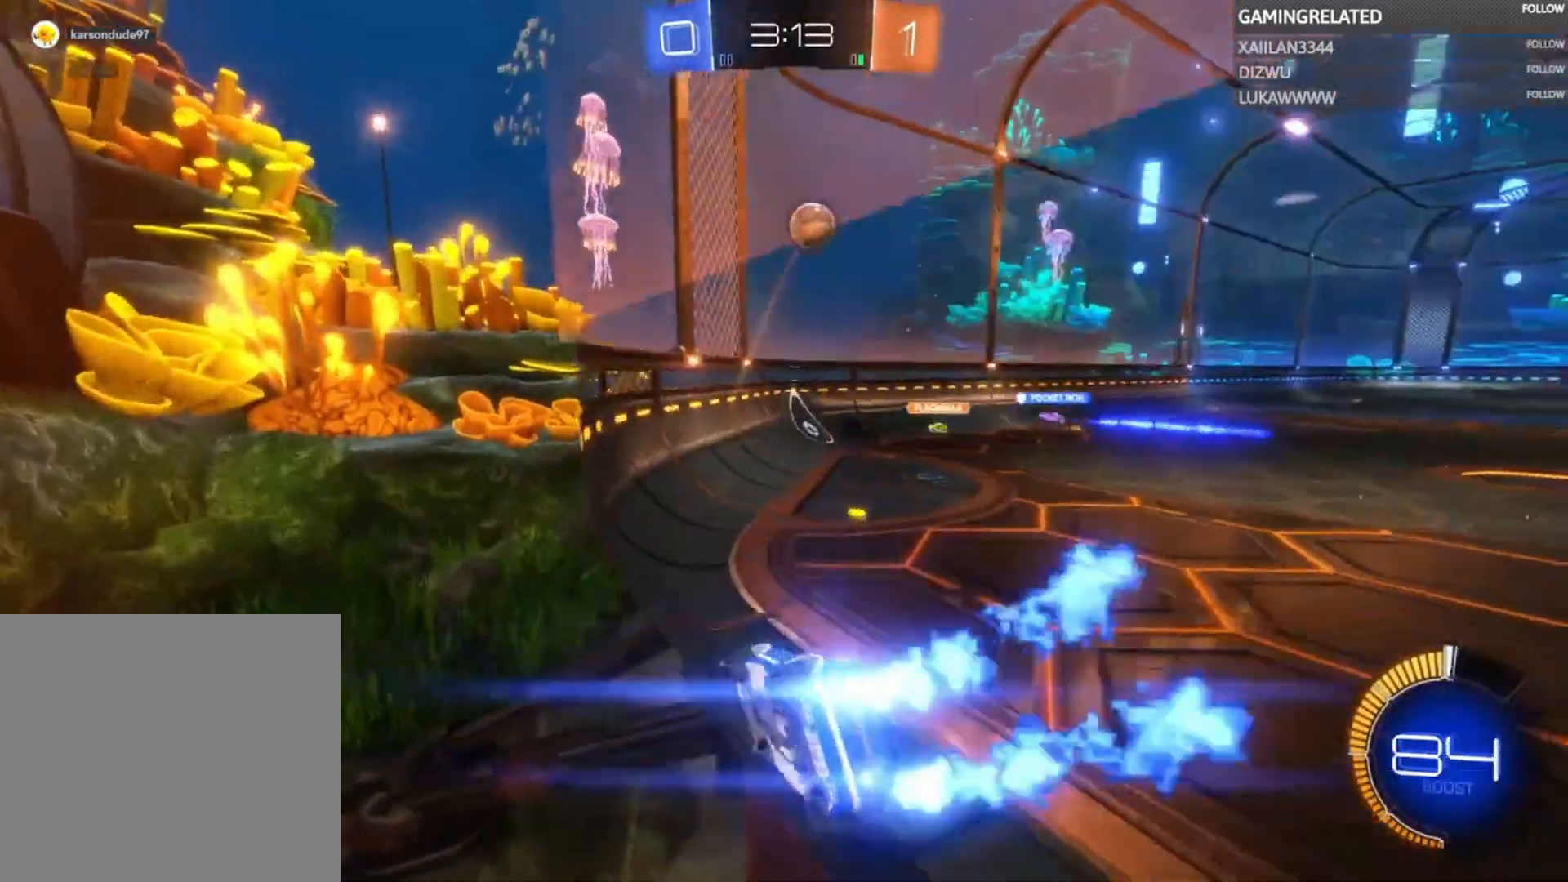
{"buttons": ["R2"], "left_stick": "right", "right_stick": "center", "events": [[67, "B", "up"], [133, "left_stick", "right"]]}
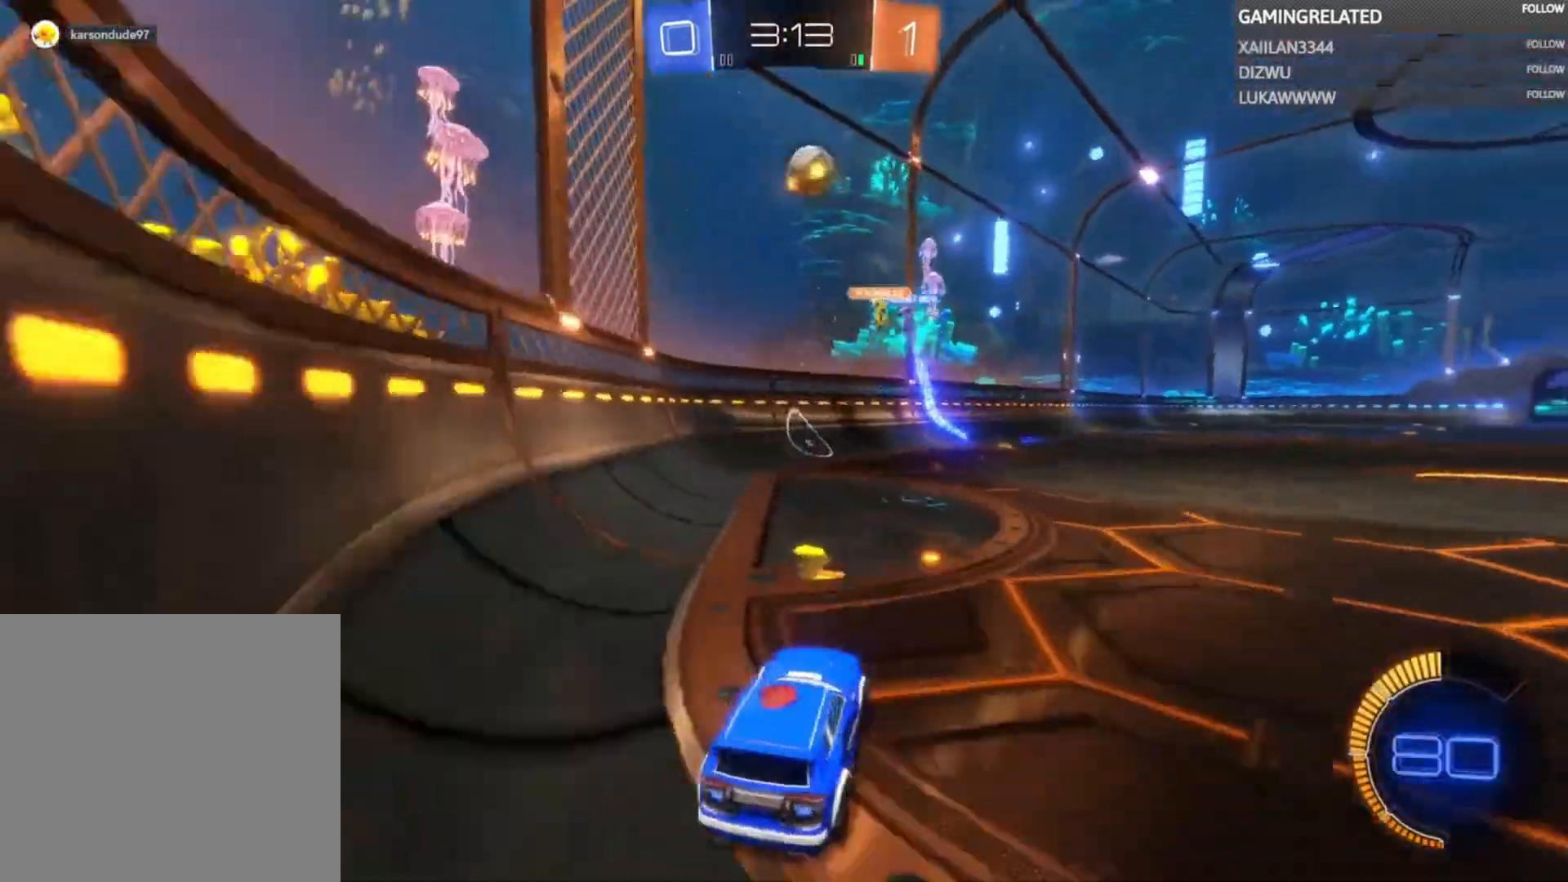
{"buttons": ["R2"], "left_stick": "up", "right_stick": "center", "events": [[167, "left_stick", "center"], [233, "left_stick", "right"], [433, "left_stick", "center"], [500, "left_stick", "up"]]}
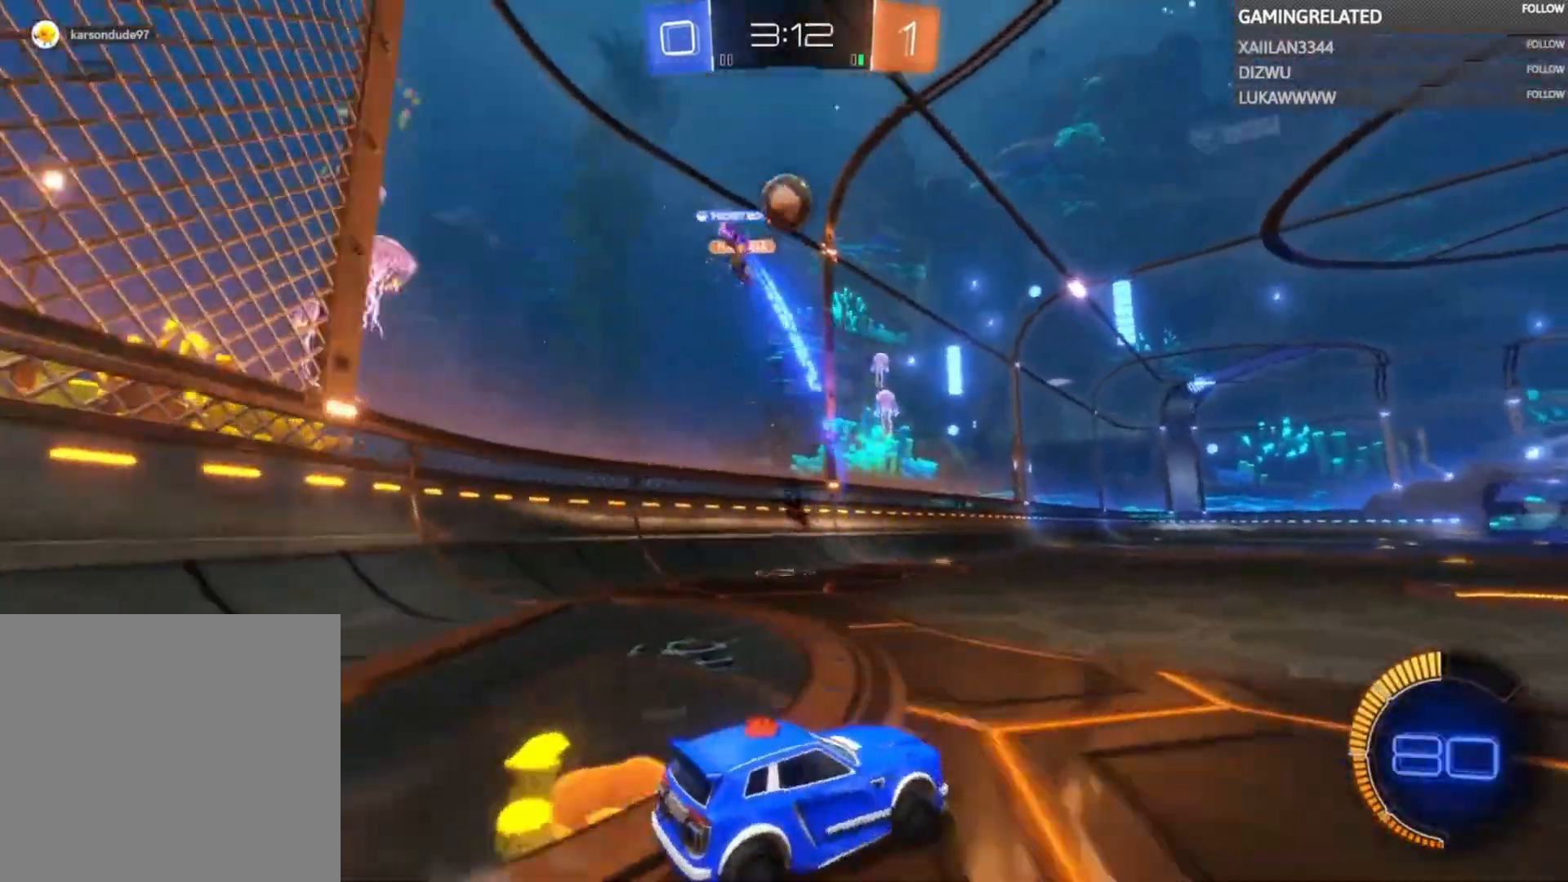
{"buttons": ["R2"], "left_stick": "center", "right_stick": "center", "events": [[33, "A", "down"], [133, "A", "up"], [233, "A", "down"], [400, "A", "up"], [400, "left_stick", "center"]]}
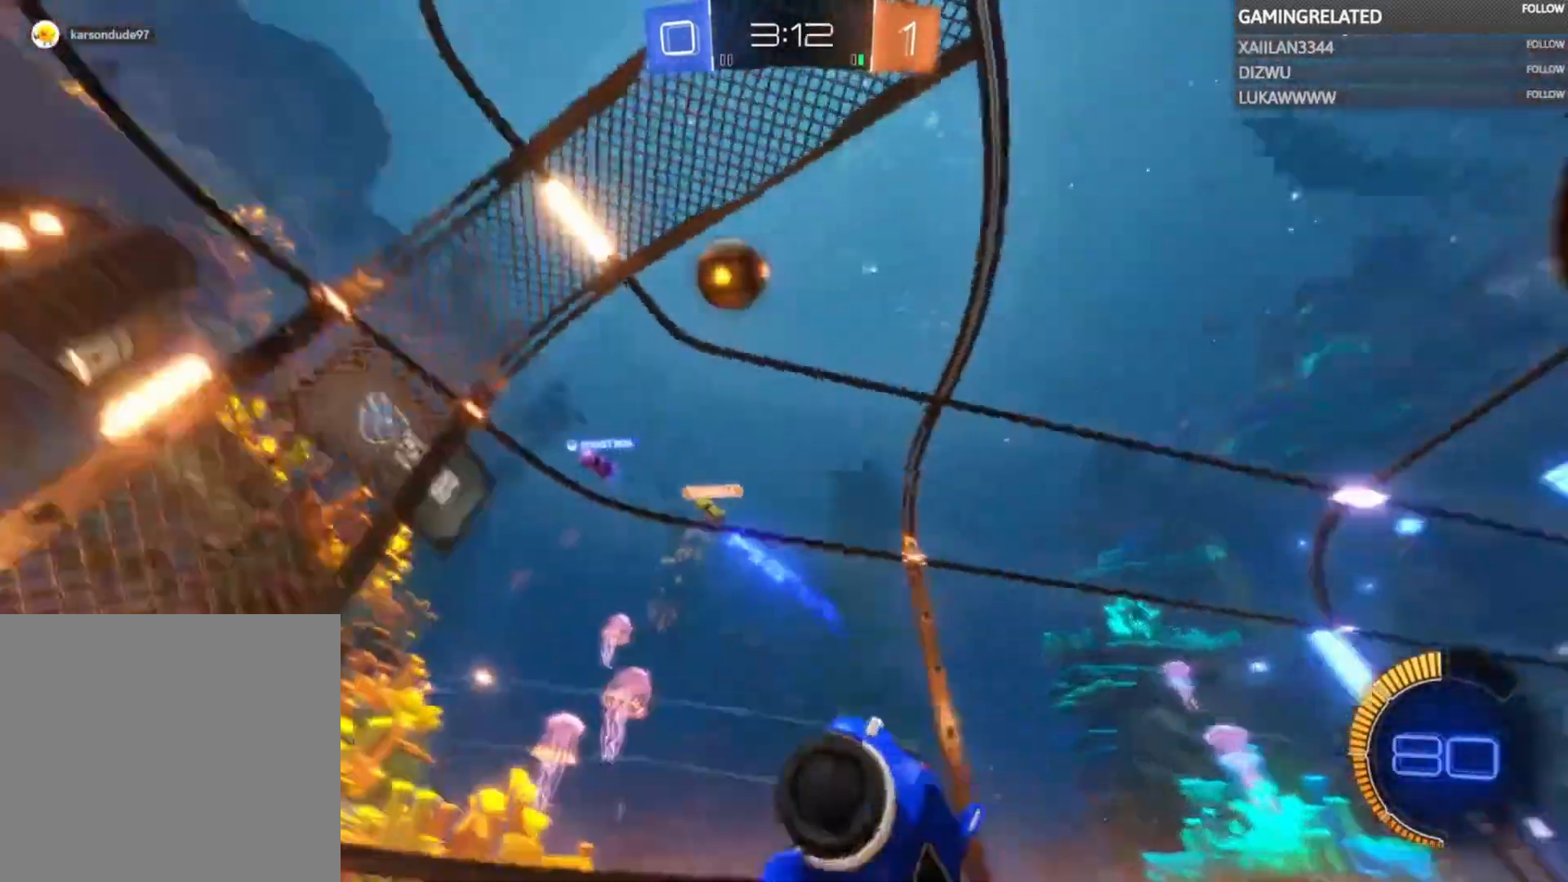
{"buttons": ["R2"], "left_stick": "center", "right_stick": "center", "events": []}
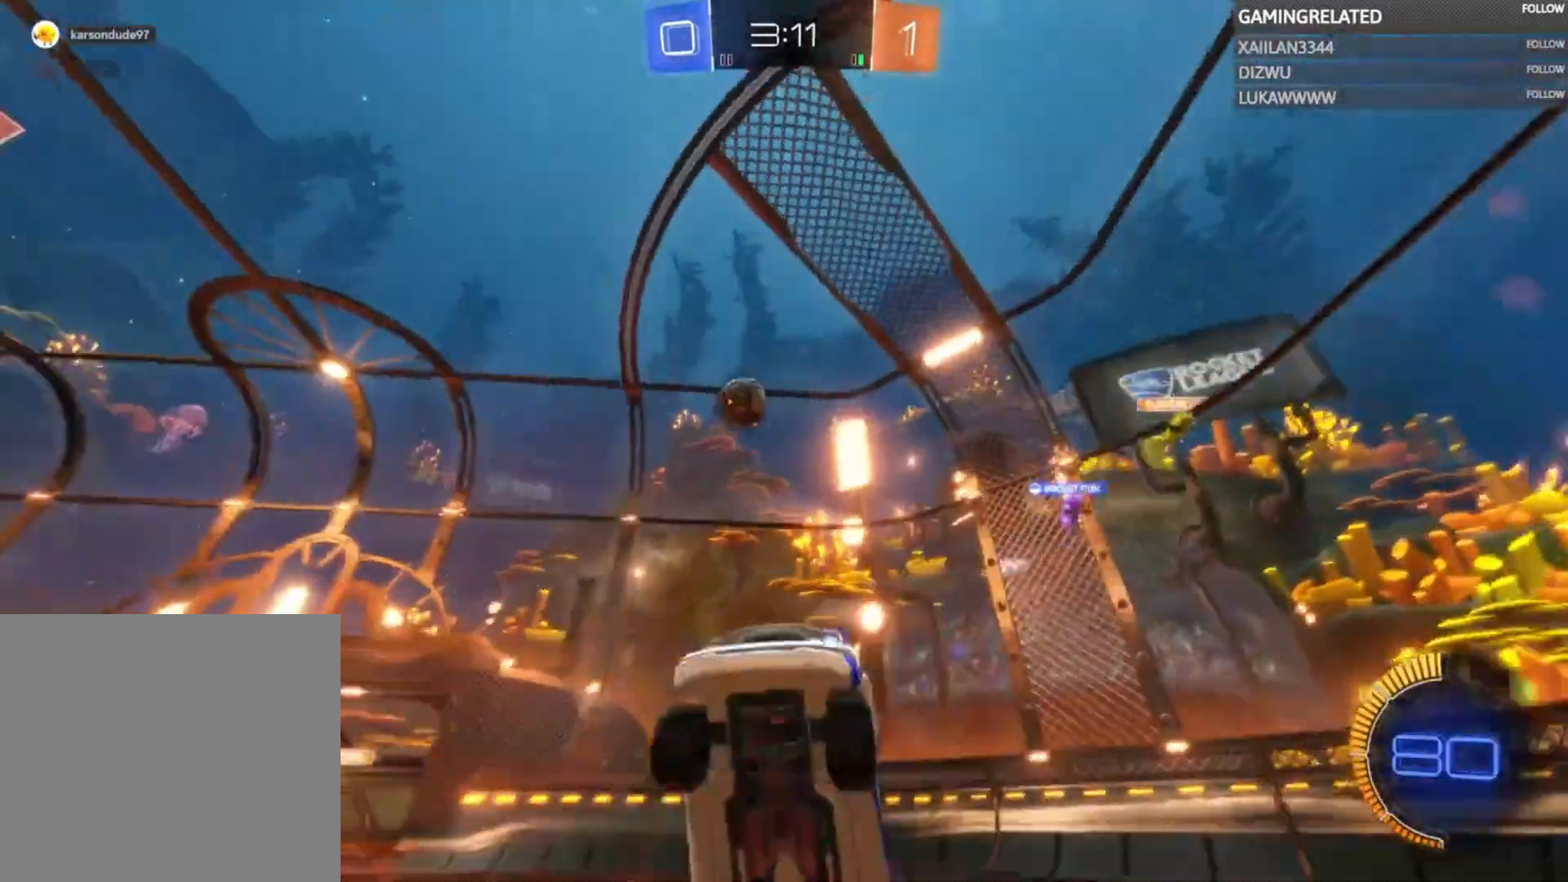
{"buttons": ["R2"], "left_stick": "right", "right_stick": "center", "events": [[200, "left_stick", "right"]]}
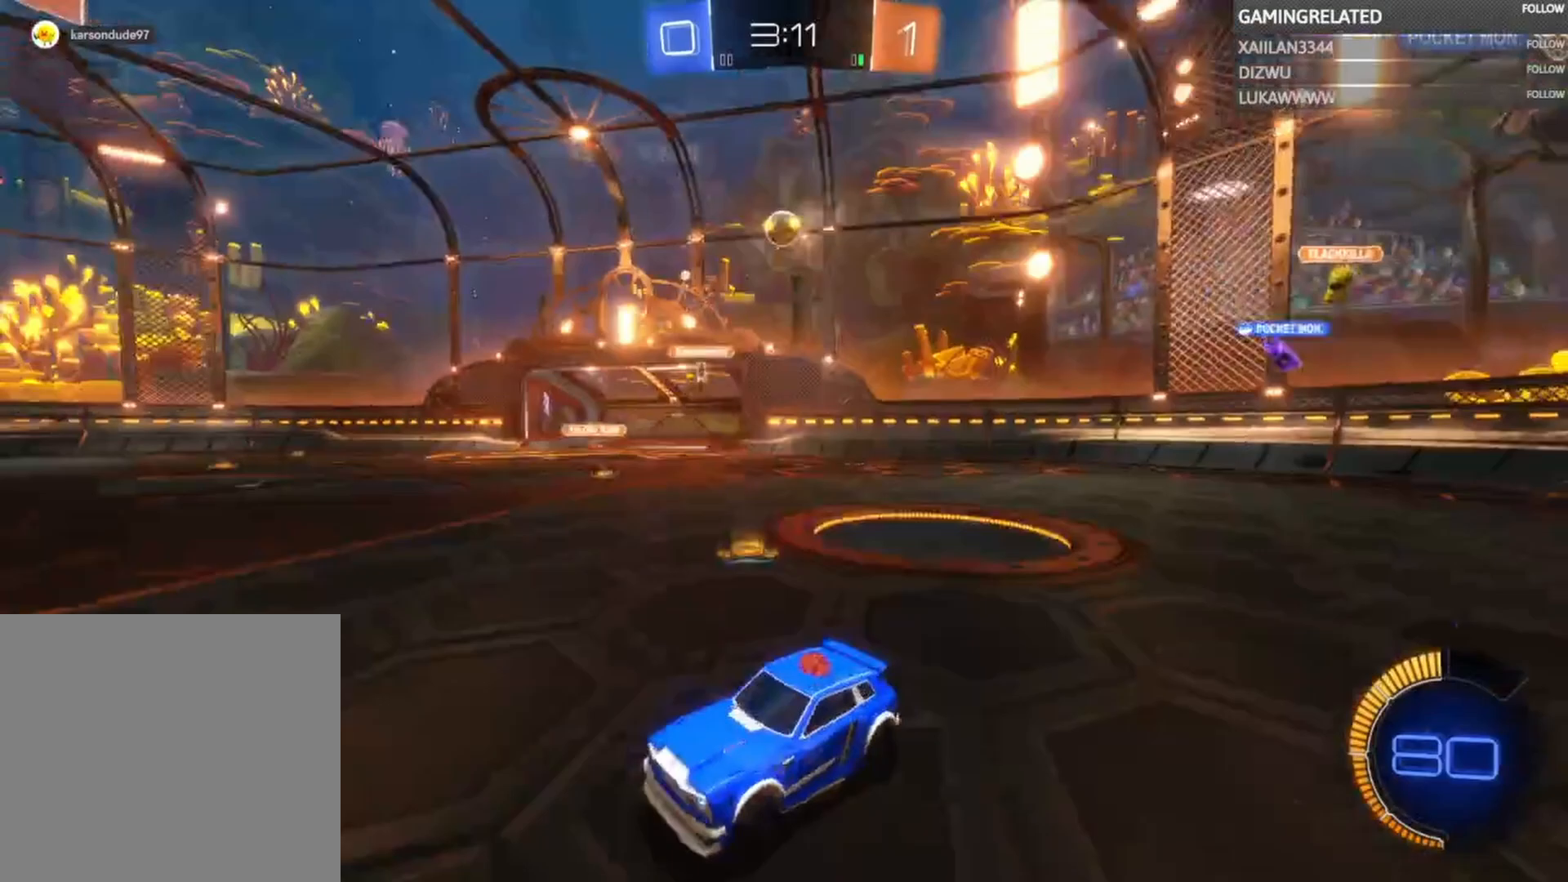
{"buttons": ["R2"], "left_stick": "center", "right_stick": "center", "events": [[200, "left_stick", "center"], [400, "left_stick", "down-left"], [500, "left_stick", "center"]]}
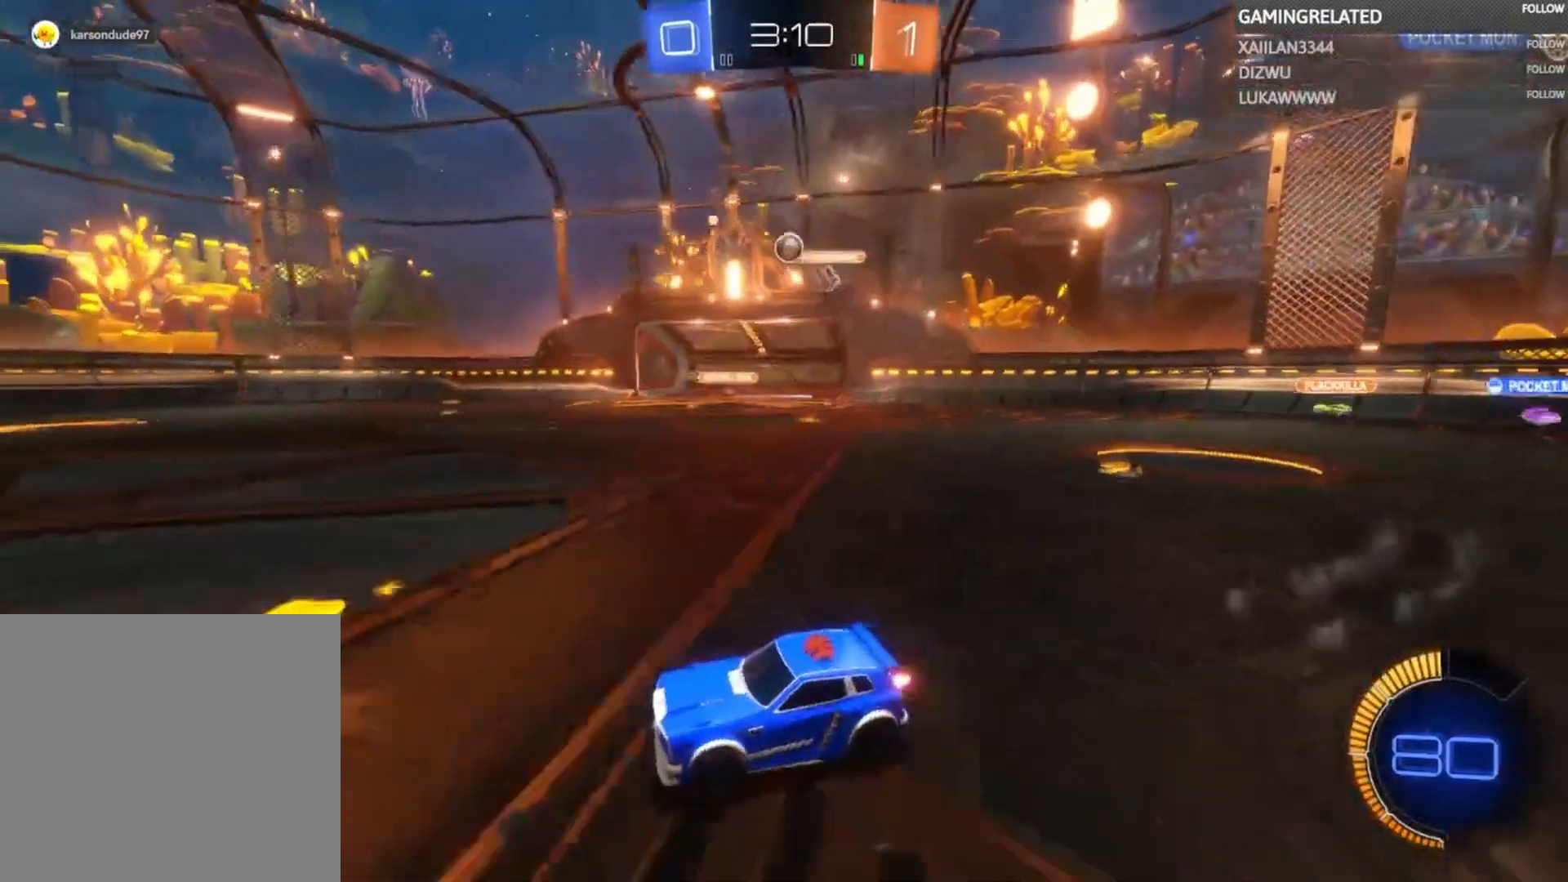
{"buttons": ["R2"], "left_stick": "center", "right_stick": "center", "events": [[100, "left_stick", "right"], [267, "left_stick", "center"], [367, "left_stick", "right"], [500, "left_stick", "center"]]}
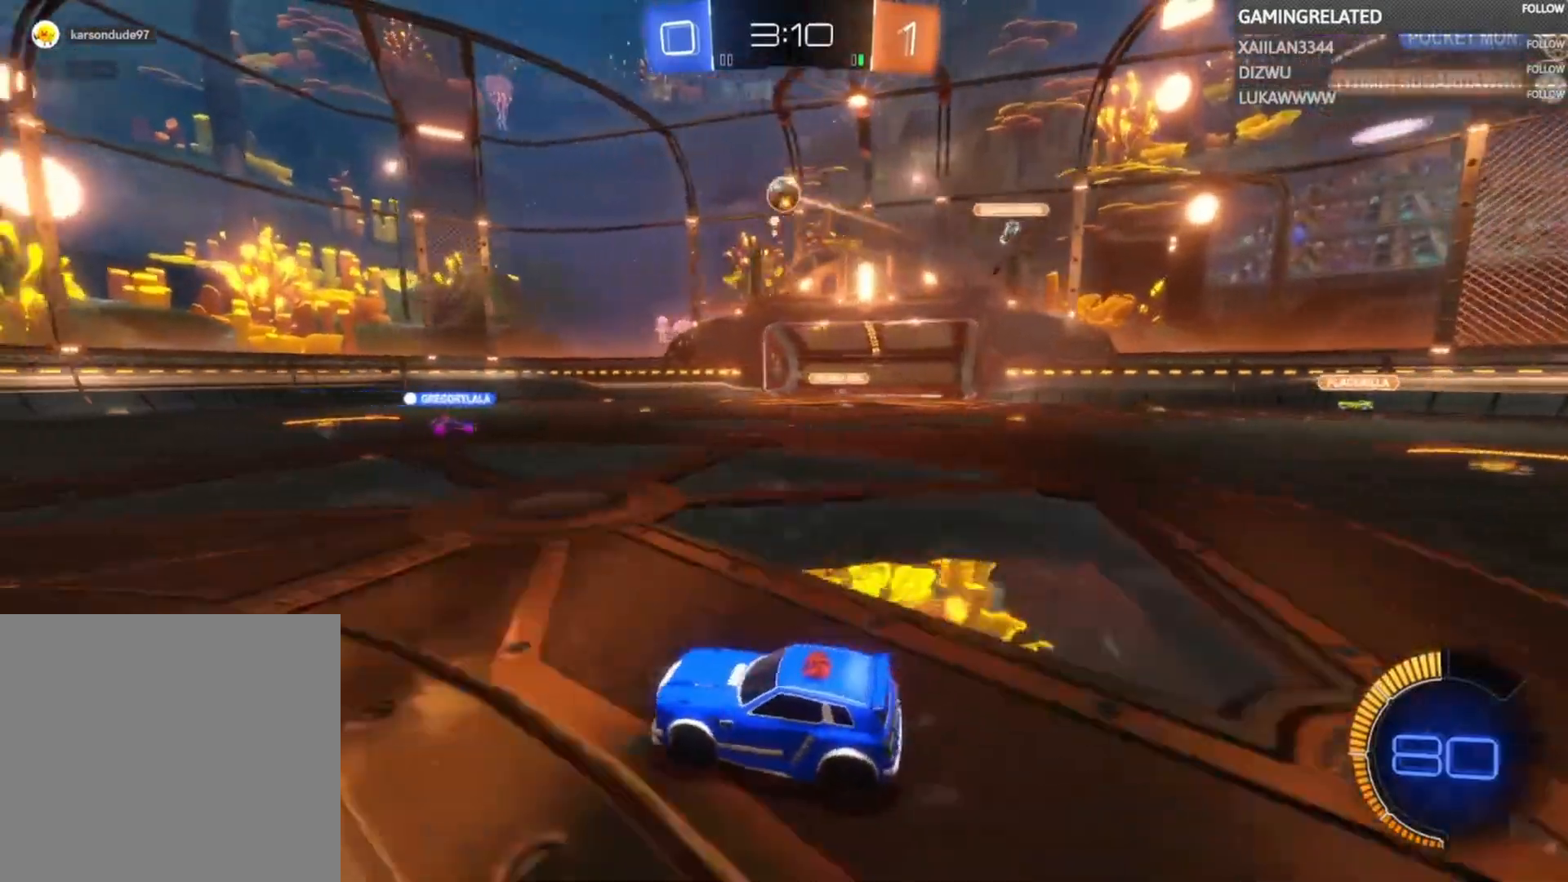
{"buttons": ["R2"], "left_stick": "down-left", "right_stick": "center", "events": [[33, "left_stick", "down-left"]]}
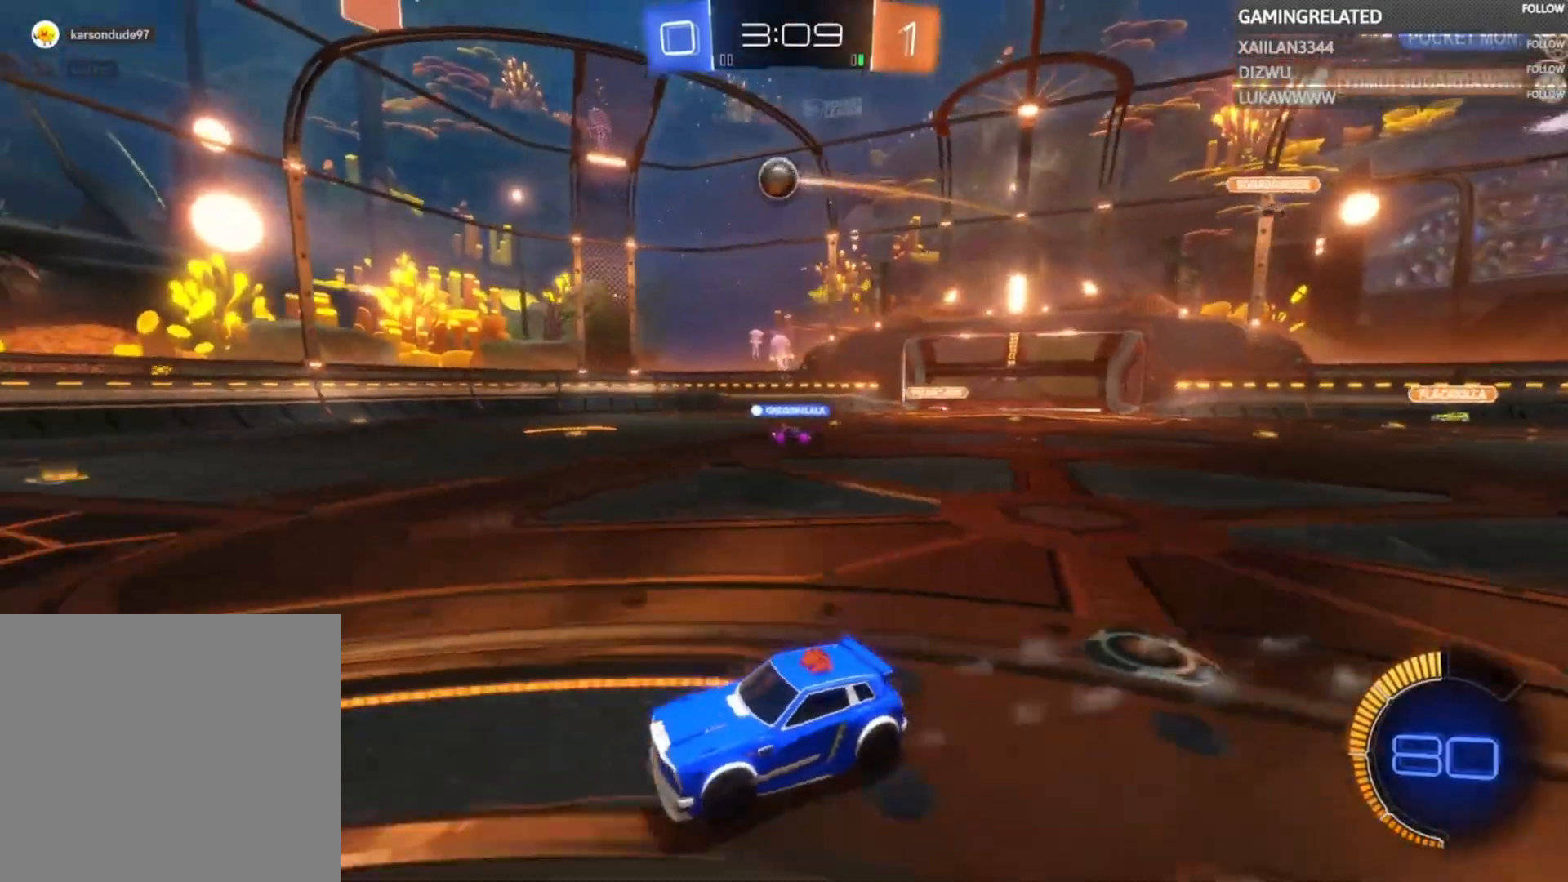
{"buttons": ["R2"], "left_stick": "center", "right_stick": "center", "events": [[300, "left_stick", "center"]]}
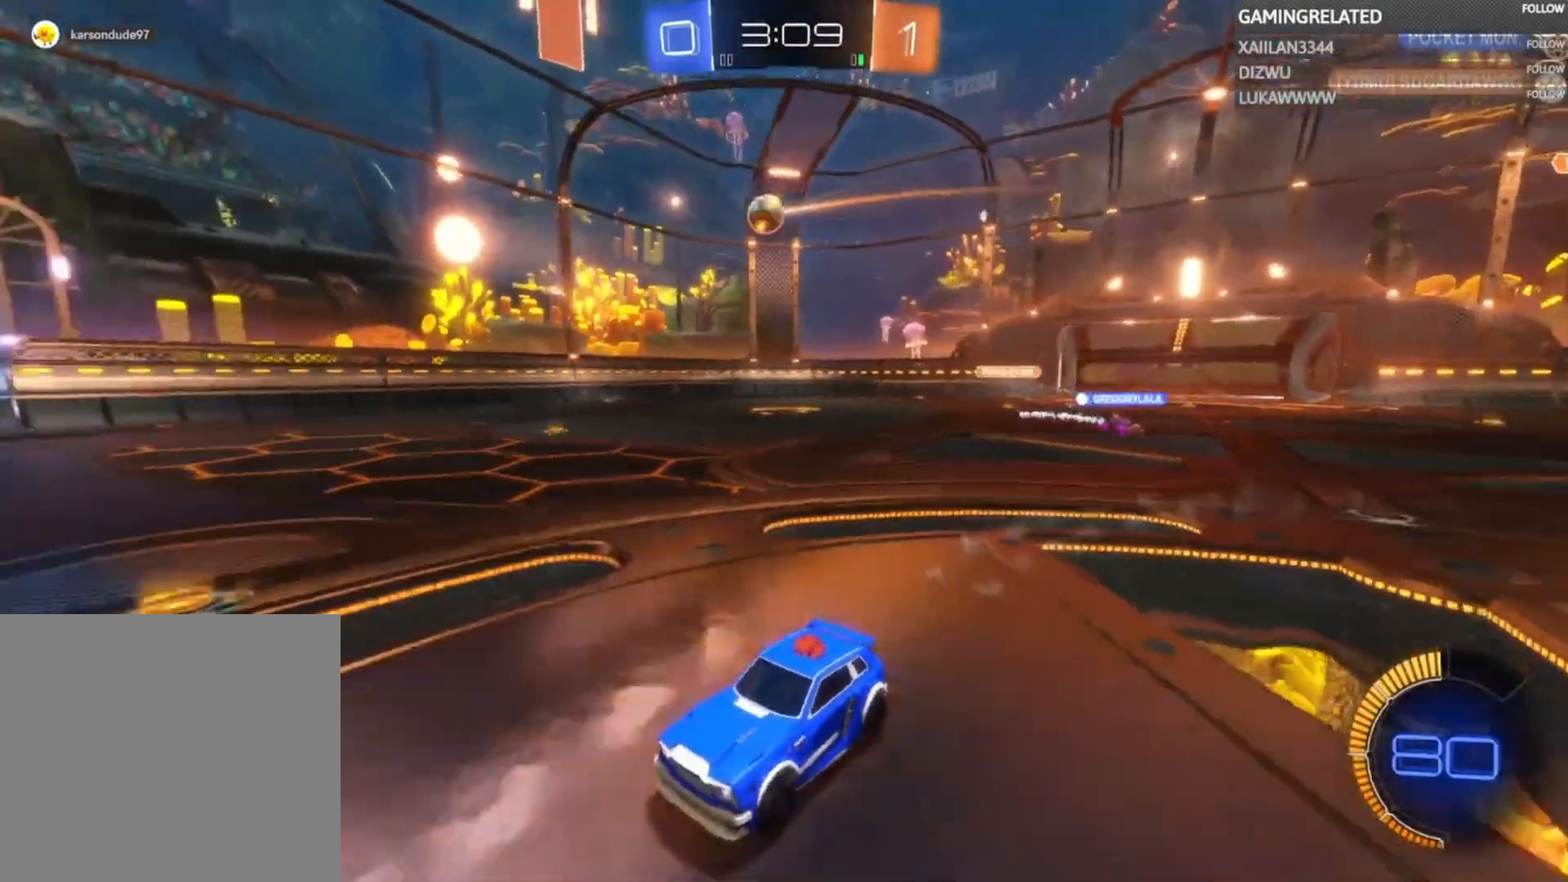
{"buttons": ["R2"], "left_stick": "right", "right_stick": "center", "events": [[400, "left_stick", "right"]]}
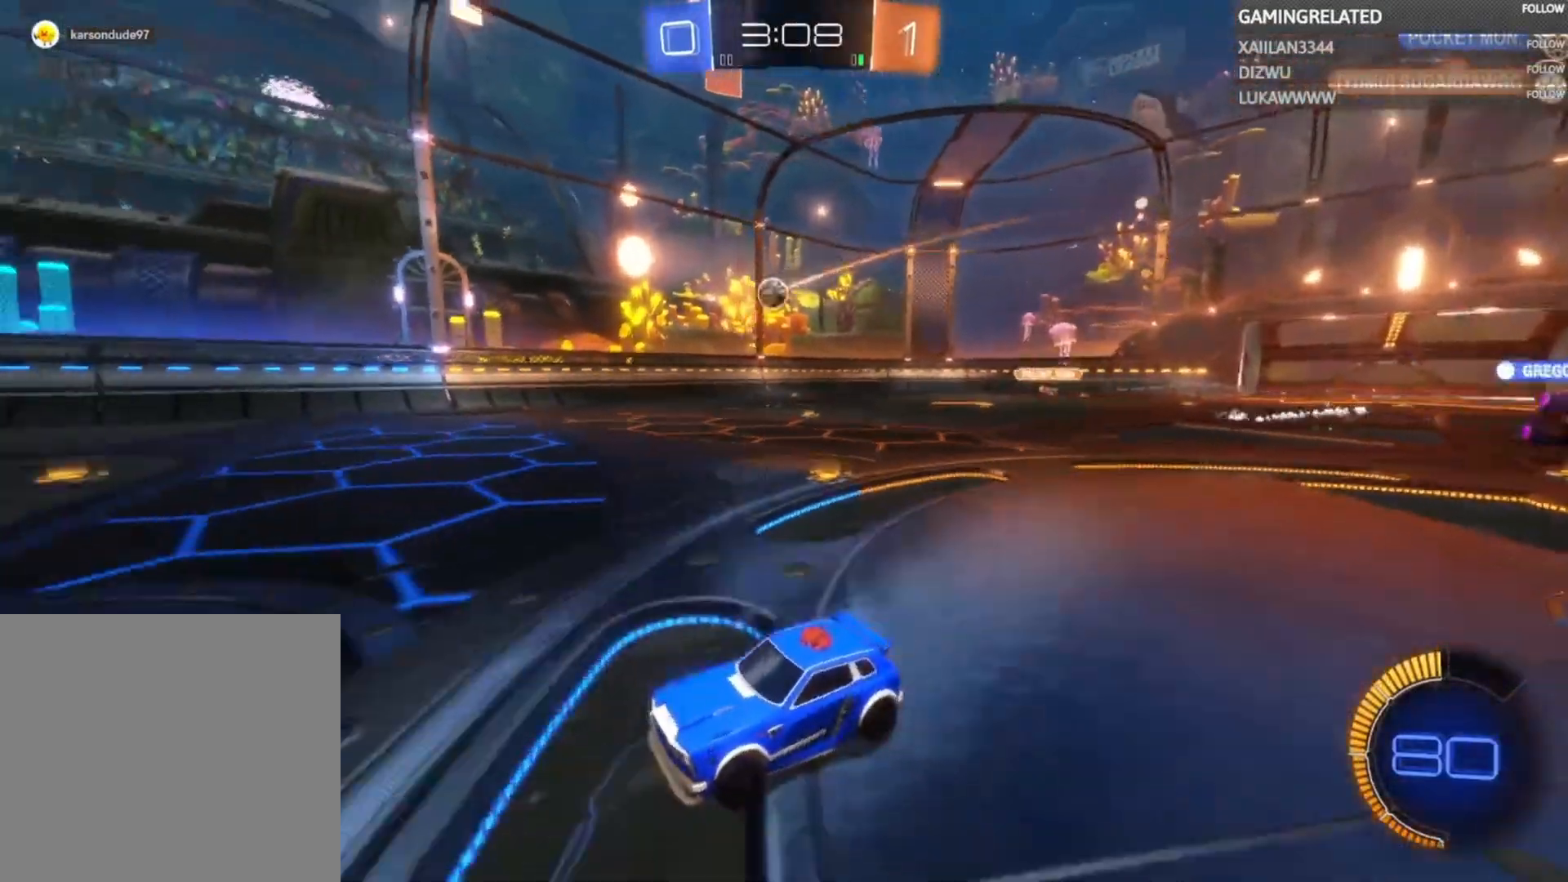
{"buttons": ["R2"], "left_stick": "right", "right_stick": "center", "events": [[133, "left_stick", "center"], [333, "left_stick", "right"]]}
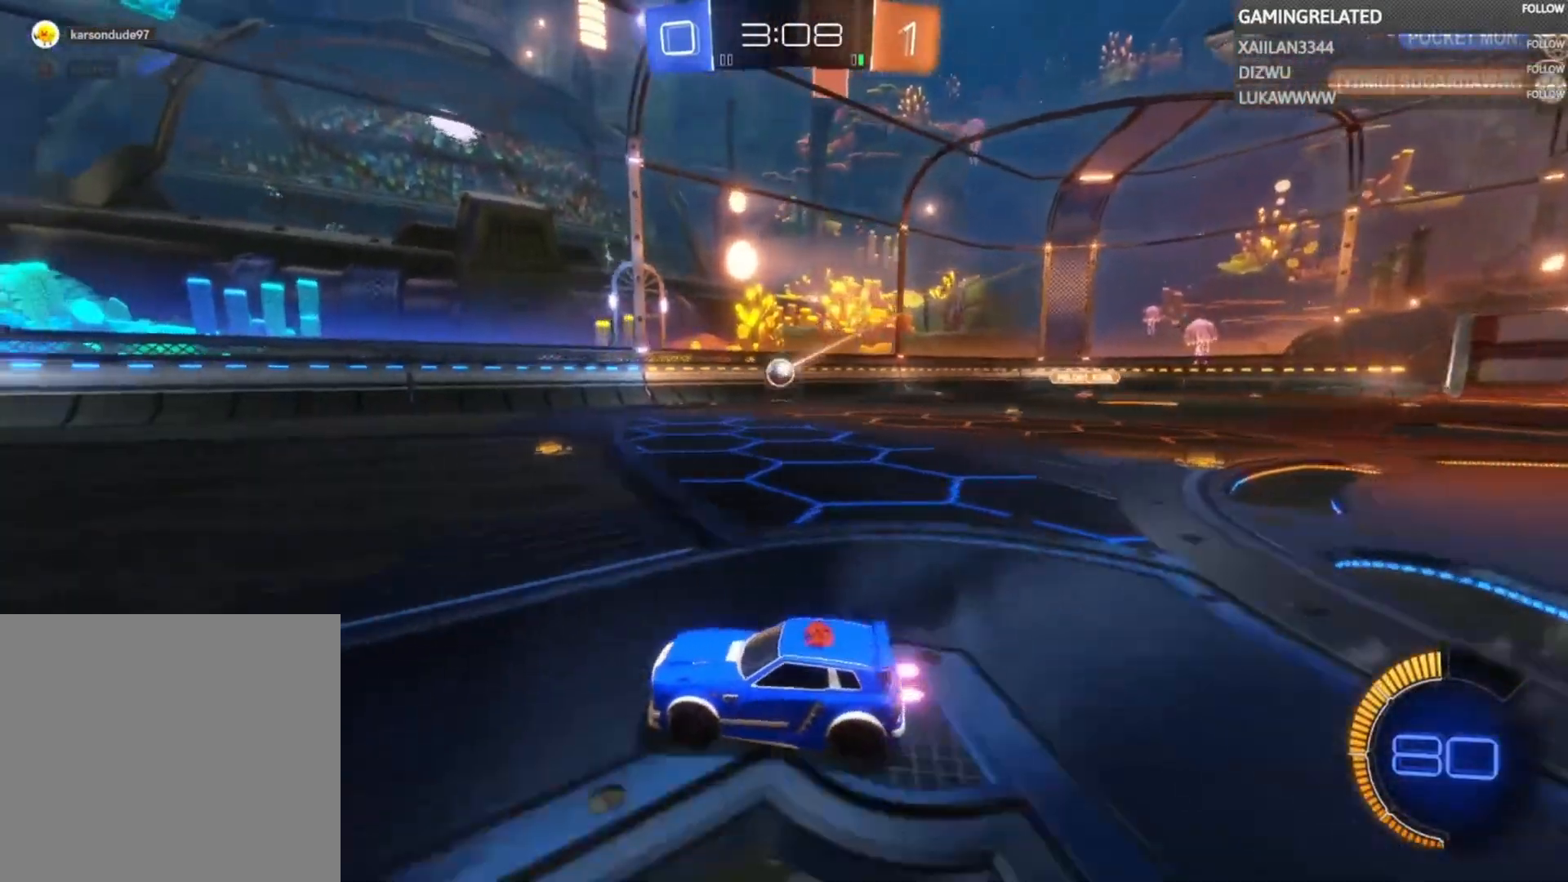
{"buttons": ["R2"], "left_stick": "center", "right_stick": "center", "events": [[267, "left_stick", "center"]]}
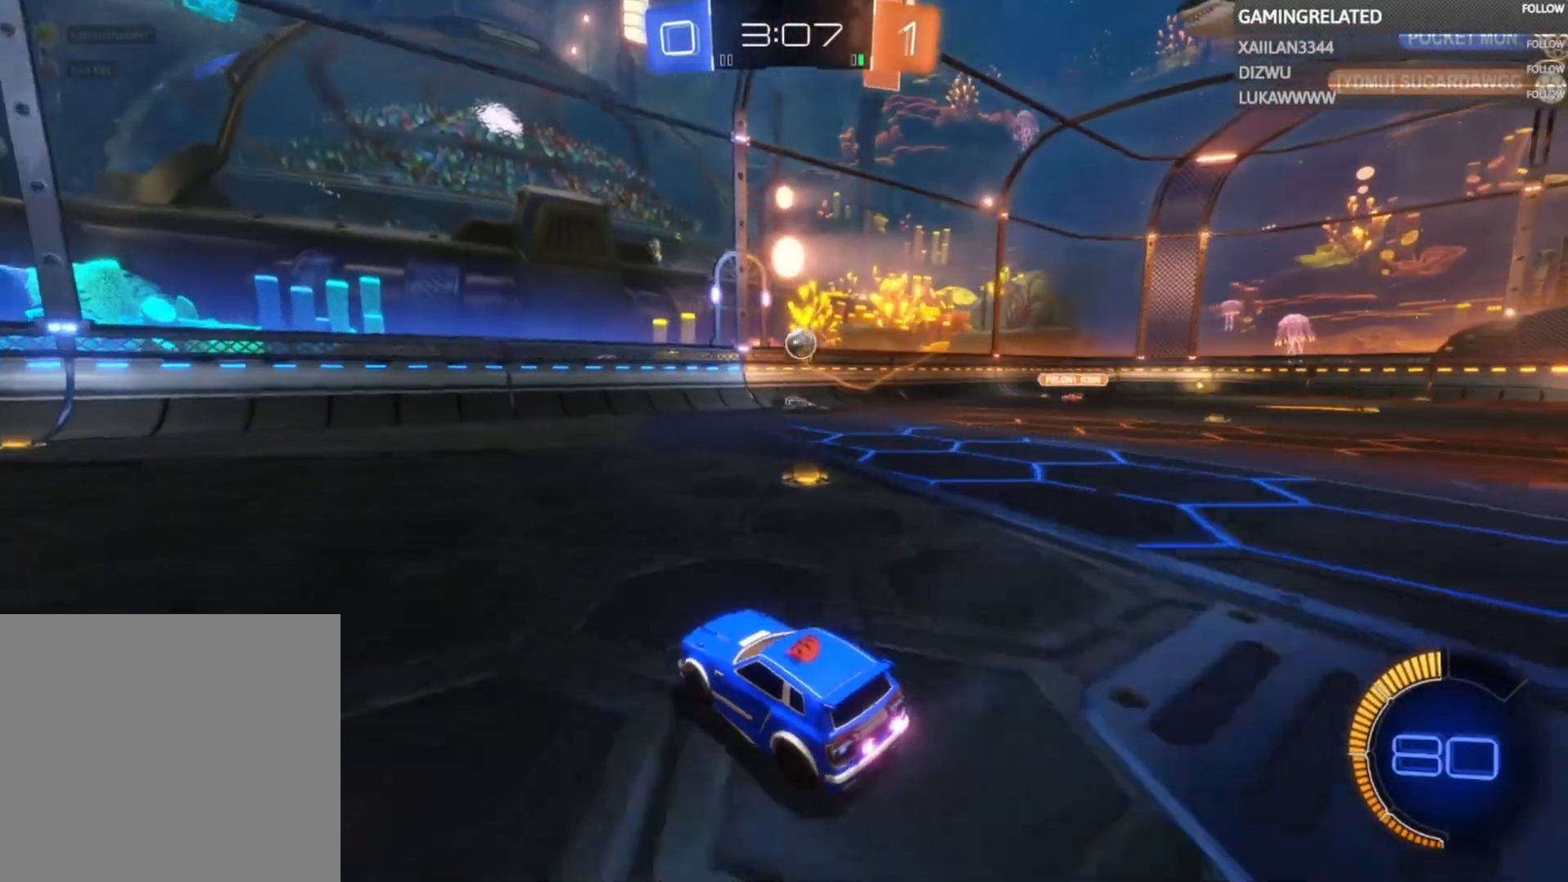
{"buttons": ["A", "B"], "left_stick": "down", "right_stick": "center", "events": [[33, "left_stick", "right"], [67, "L2", "down"], [100, "R2", "up"], [200, "L2", "up"], [200, "left_stick", "center"], [300, "left_stick", "right"], [367, "left_stick", "down"], [400, "B", "down"], [467, "A", "down"]]}
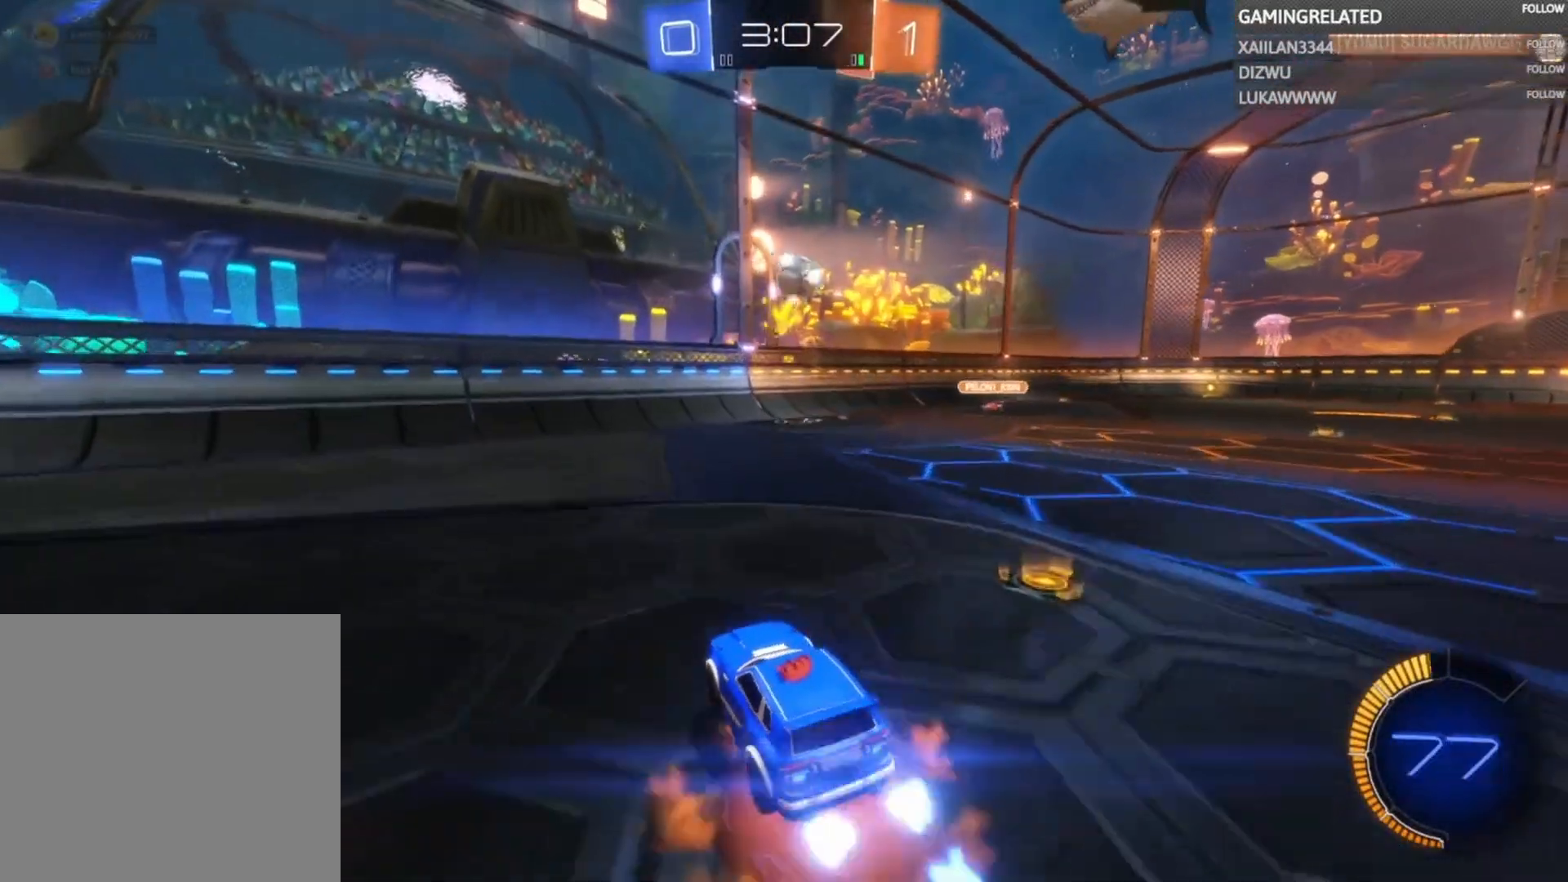
{"buttons": ["A", "B"], "left_stick": "down-right", "right_stick": "center", "events": [[267, "left_stick", "center"], [433, "left_stick", "down-right"]]}
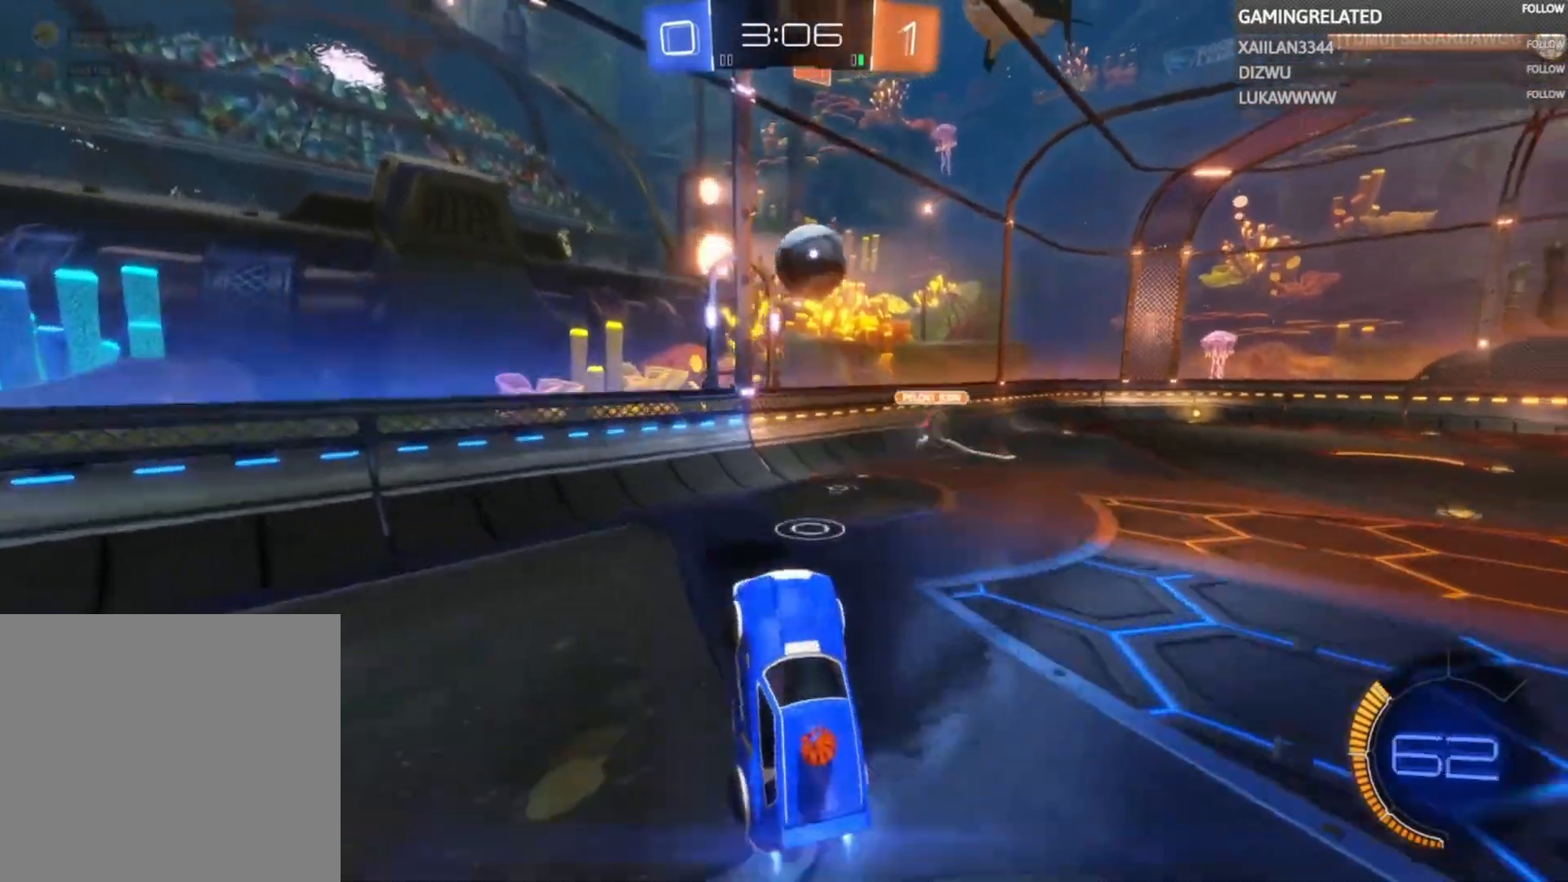
{"buttons": ["A", "B", "R2"], "left_stick": "right", "right_stick": "center", "events": [[33, "left_stick", "center"], [100, "left_stick", "right"], [200, "A", "up"], [233, "B", "up"], [300, "A", "down"], [300, "B", "down"], [300, "R2", "down"], [400, "A", "up"], [433, "B", "up"], [500, "A", "down"], [500, "B", "down"]]}
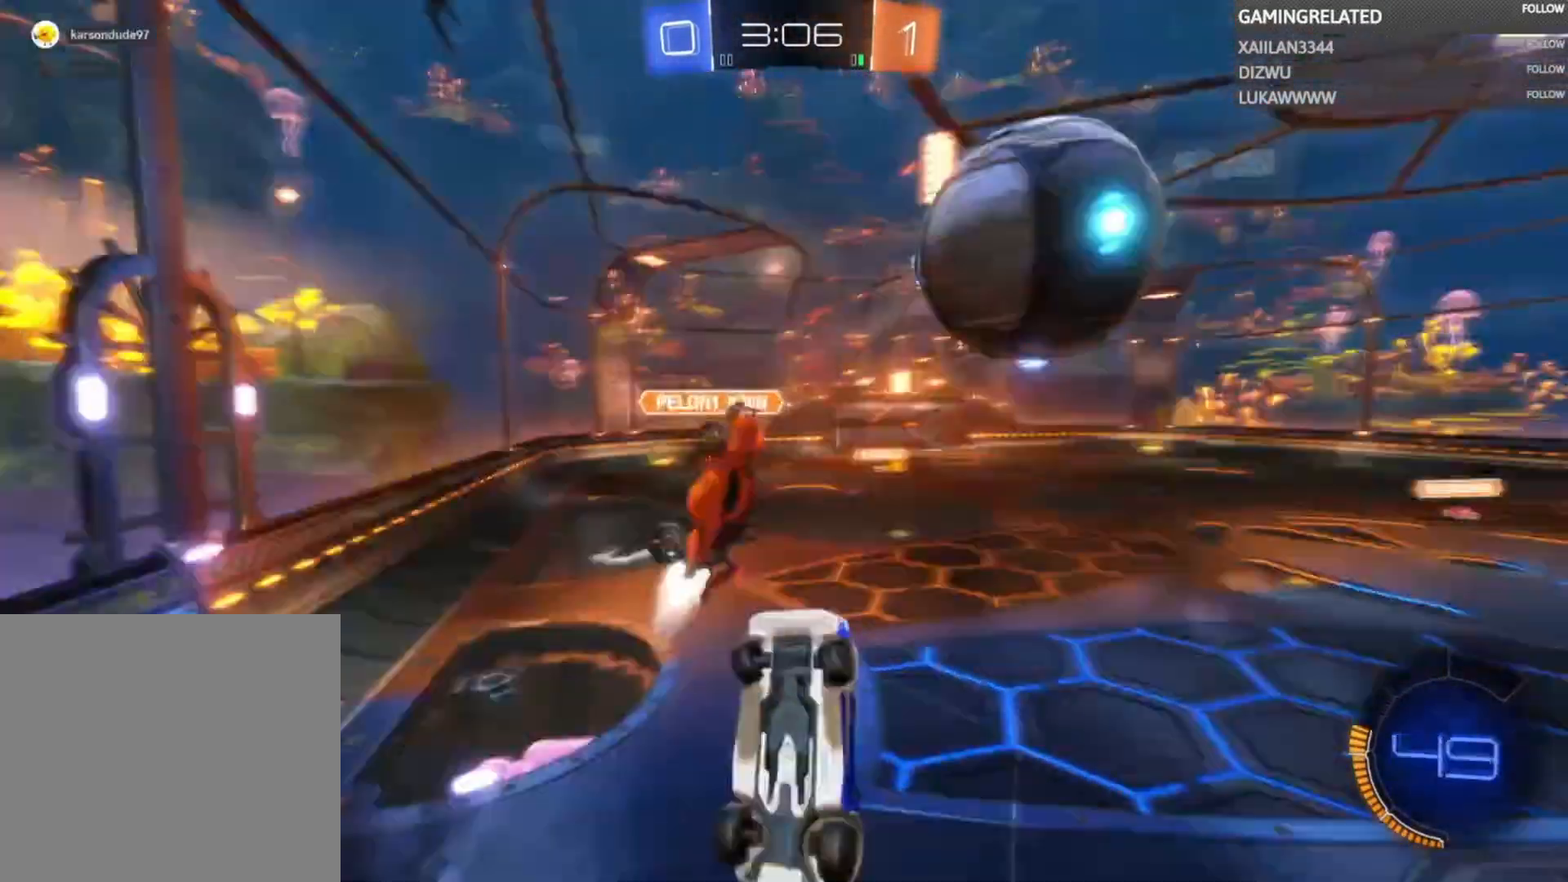
{"buttons": ["R2"], "left_stick": "up", "right_stick": "center", "events": [[100, "A", "up"], [100, "B", "up"], [100, "left_stick", "center"], [233, "left_stick", "up"], [400, "left_stick", "center"], [467, "left_stick", "up"]]}
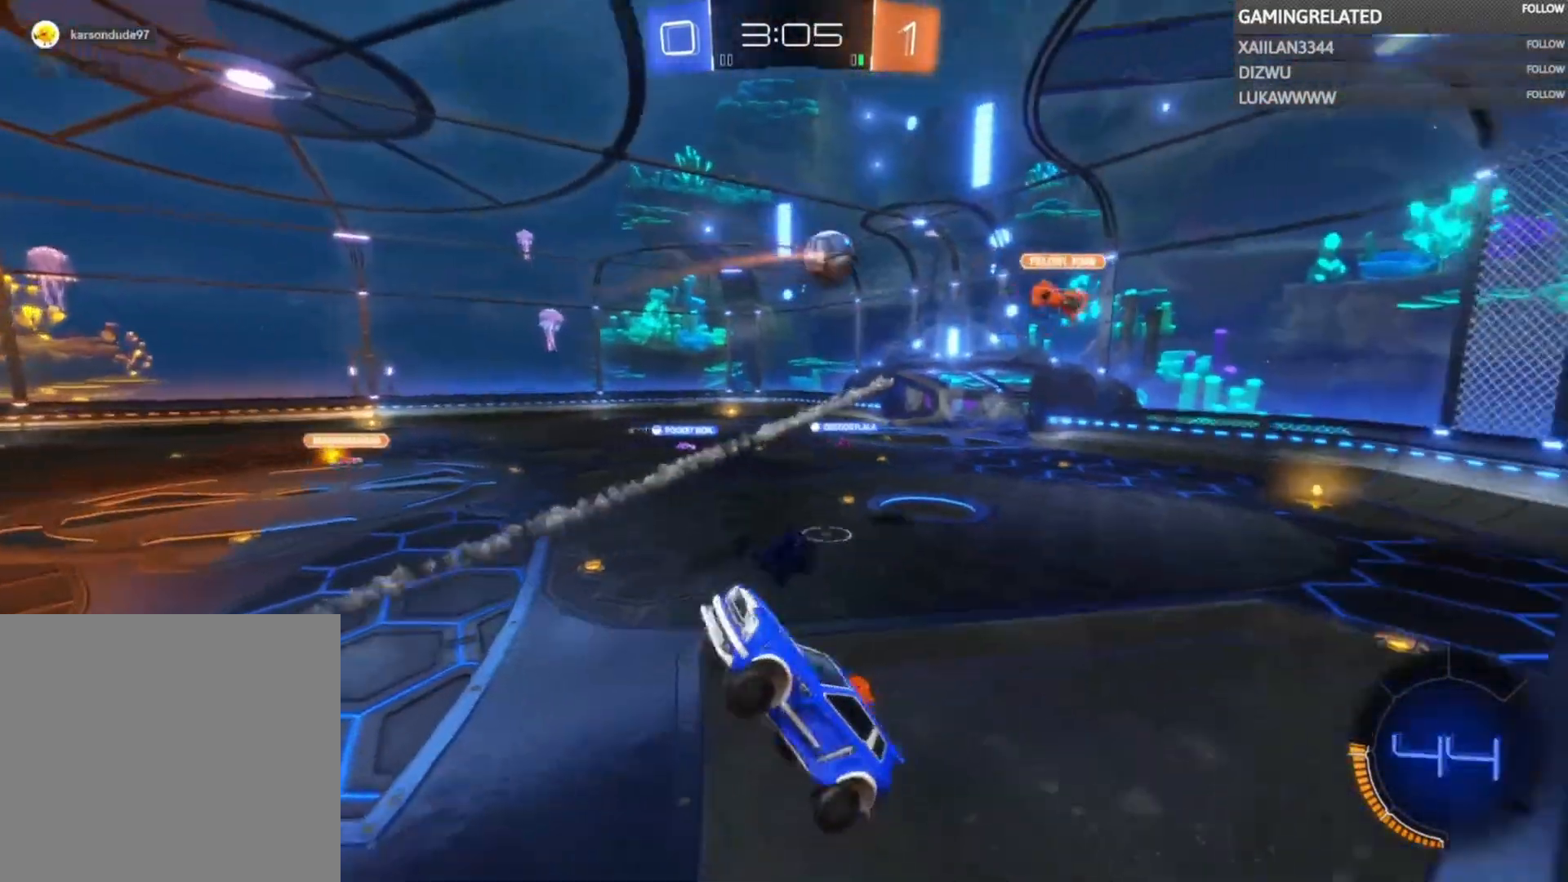
{"buttons": ["X", "R2"], "left_stick": "right", "right_stick": "center", "events": [[200, "left_stick", "up-right"], [333, "left_stick", "right"], [433, "X", "down"]]}
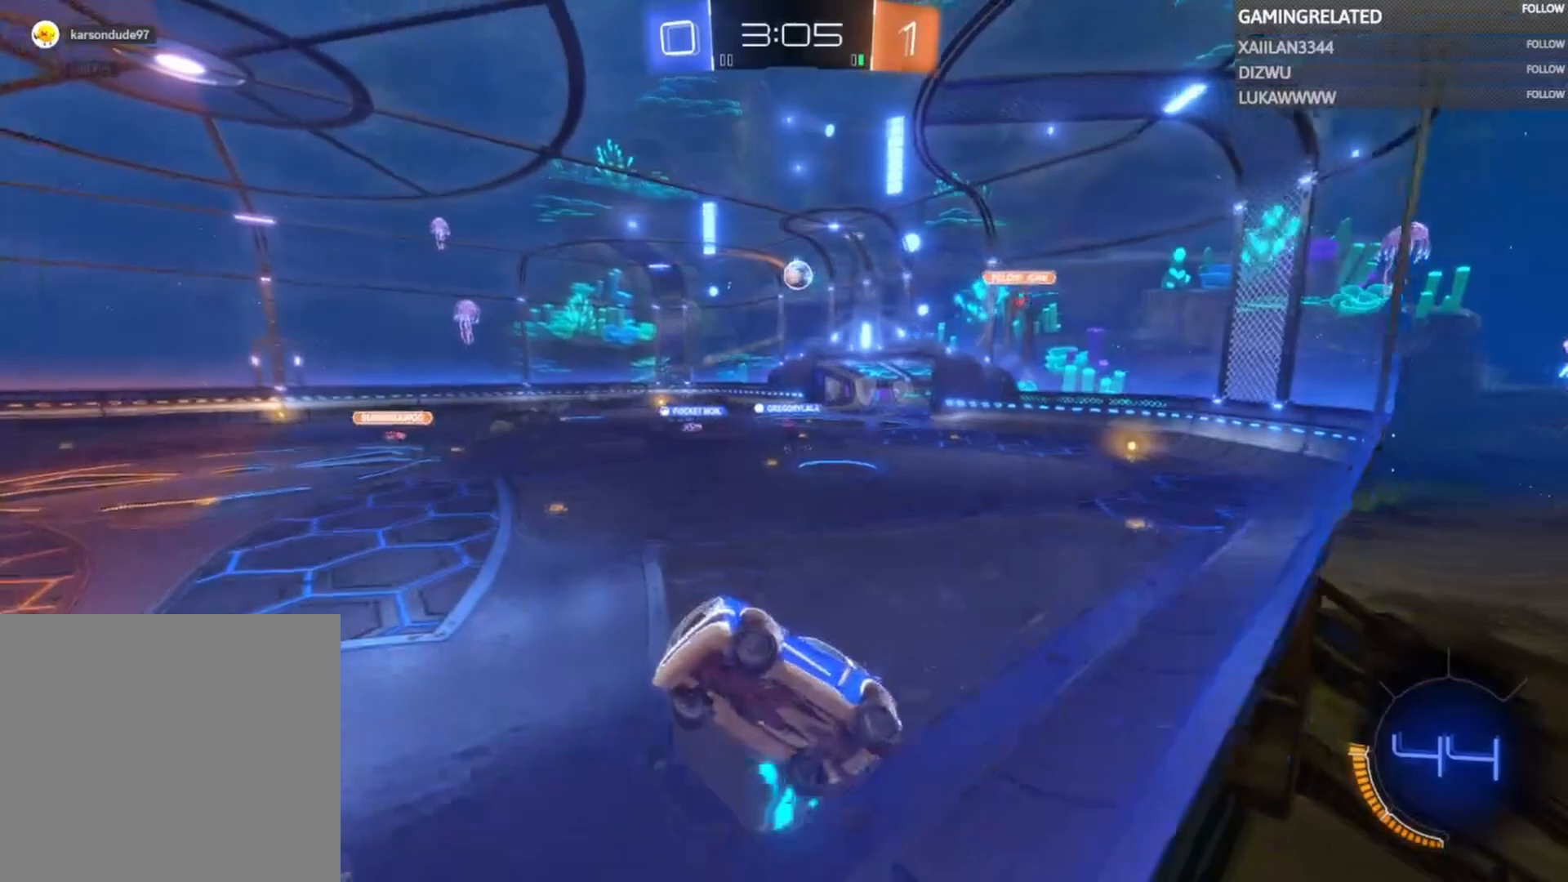
{"buttons": ["R2"], "left_stick": "right", "right_stick": "center", "events": [[67, "X", "up"]]}
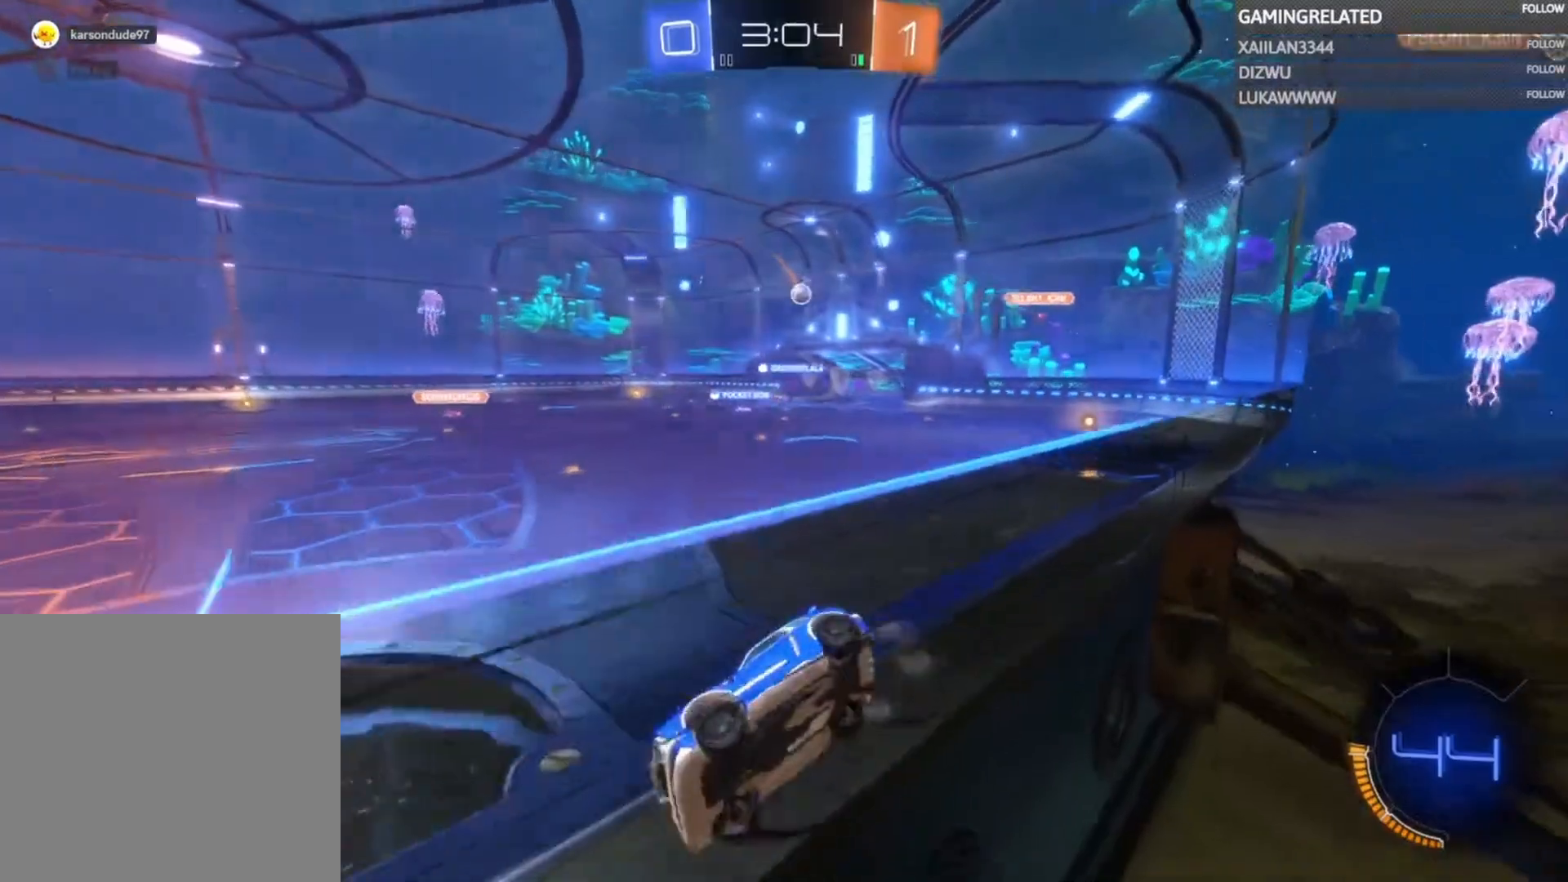
{"buttons": ["R2"], "left_stick": "right", "right_stick": "center", "events": [[33, "X", "down"], [200, "X", "up"]]}
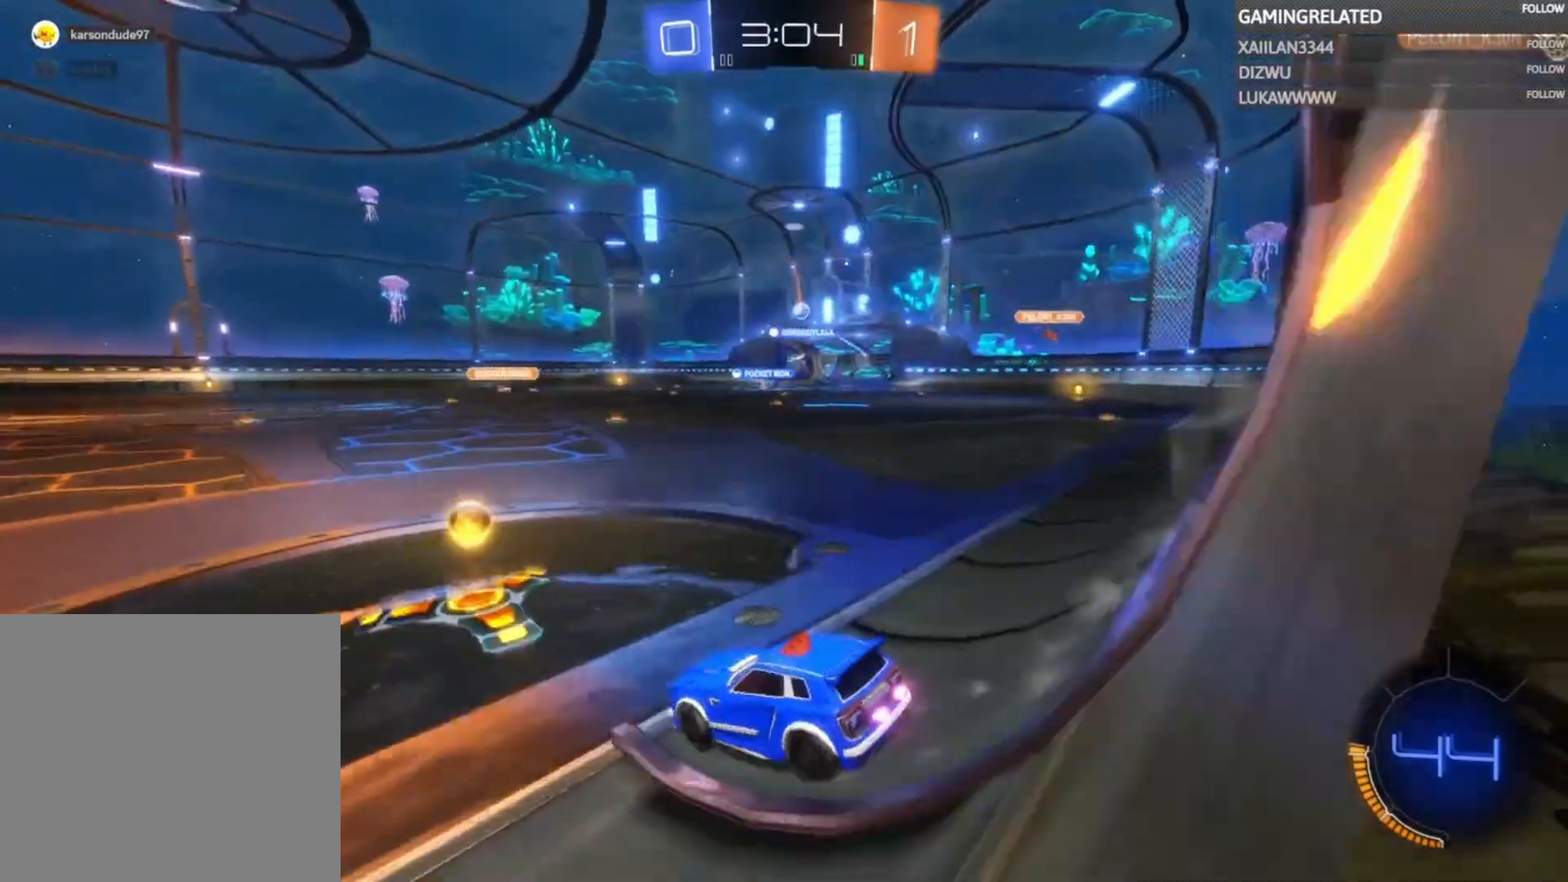
{"buttons": ["R2"], "left_stick": "center", "right_stick": "center", "events": [[467, "left_stick", "center"]]}
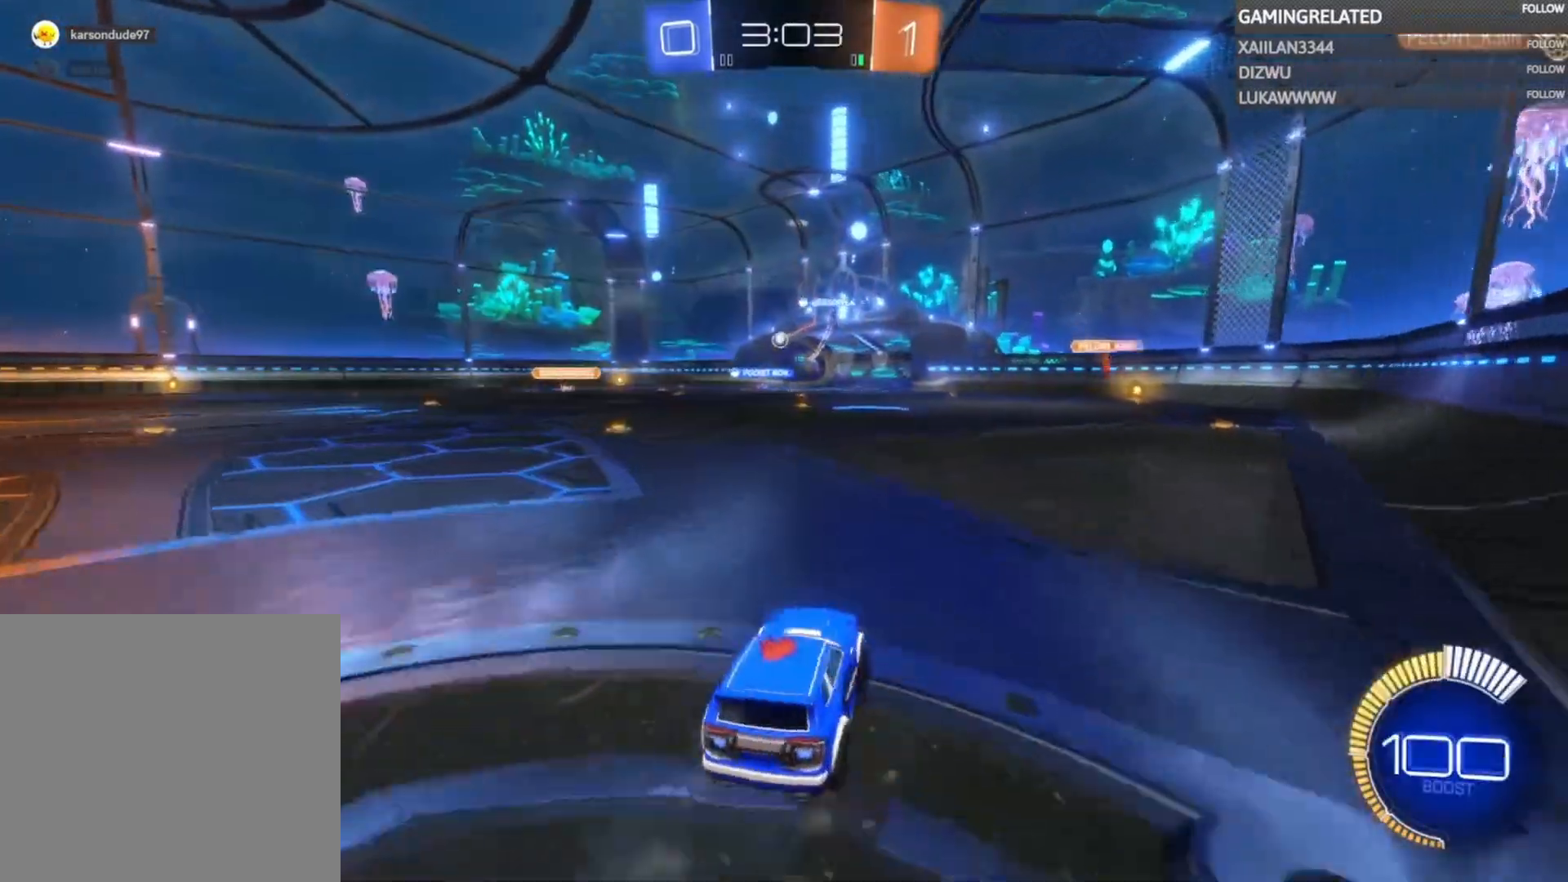
{"buttons": ["A", "R2"], "left_stick": "up", "right_stick": "center", "events": [[400, "left_stick", "up"], [500, "A", "down"]]}